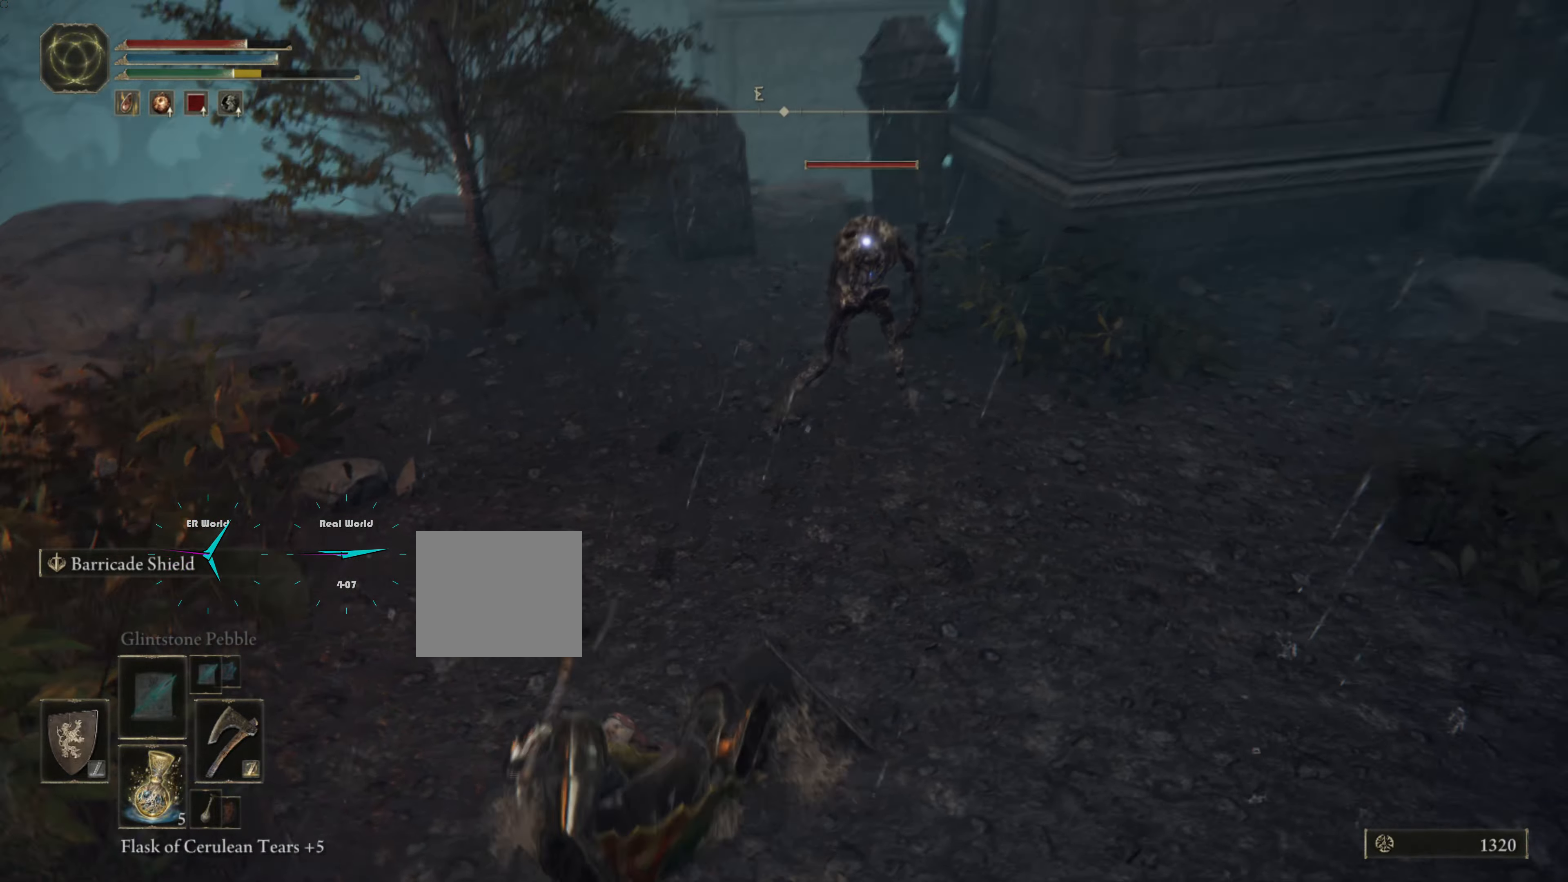
Gameplay with a controller (PlayStation layout); each line is a JSON object with the inputs held at the frame after it. "events" lists button and stick changes between this image and that frame as [ms after this image, input, new state], when the widget could be followed in between.
{"buttons": ["L1"], "left_stick": "up", "right_stick": "center", "events": []}
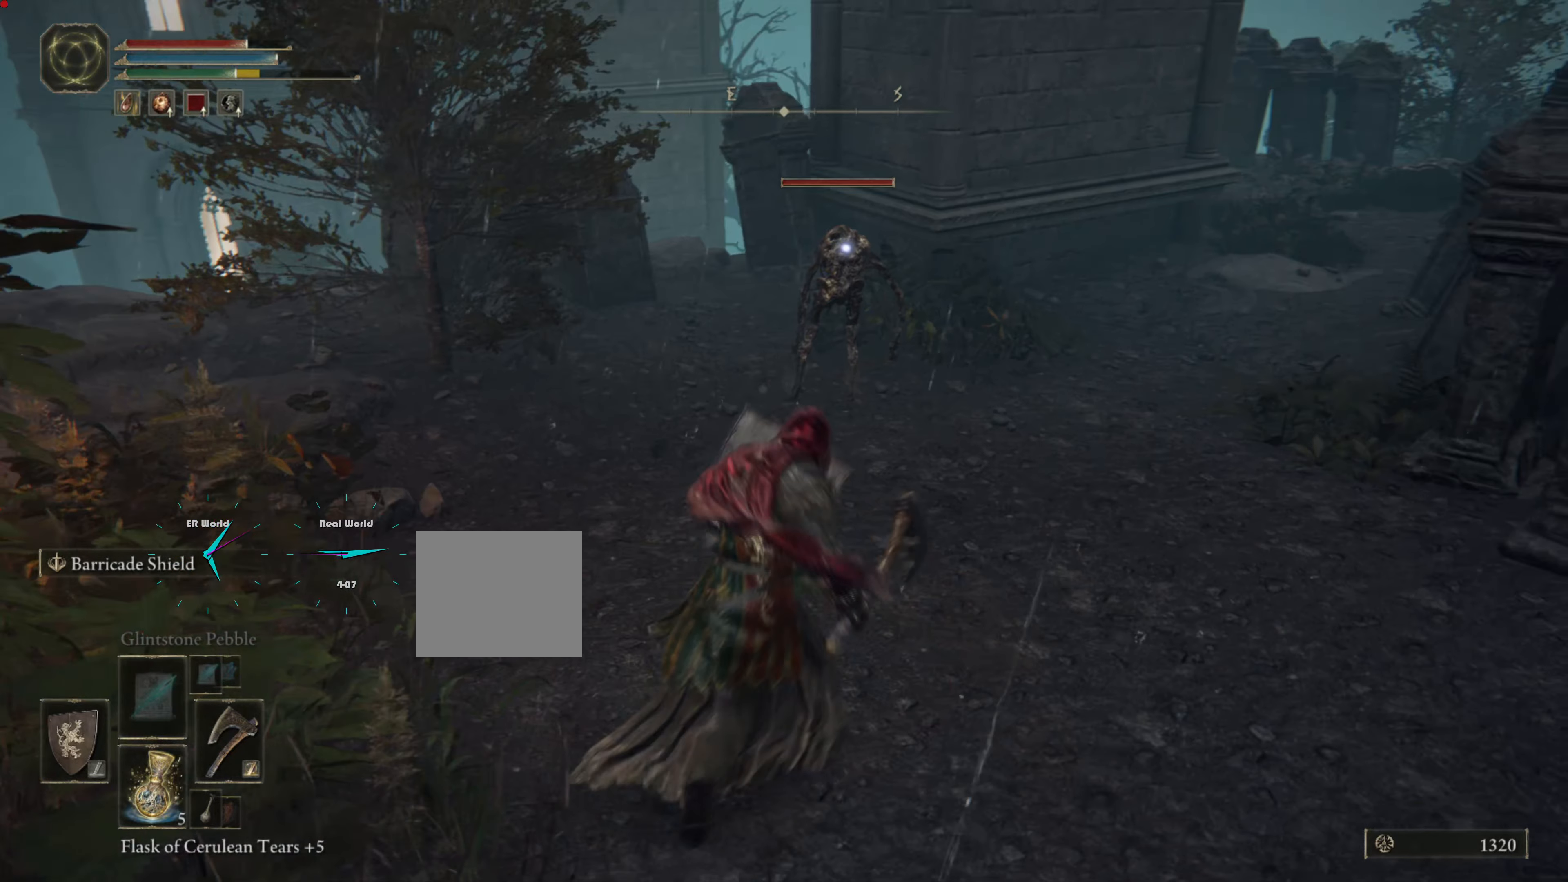
{"buttons": ["L1"], "left_stick": "up", "right_stick": "center", "events": []}
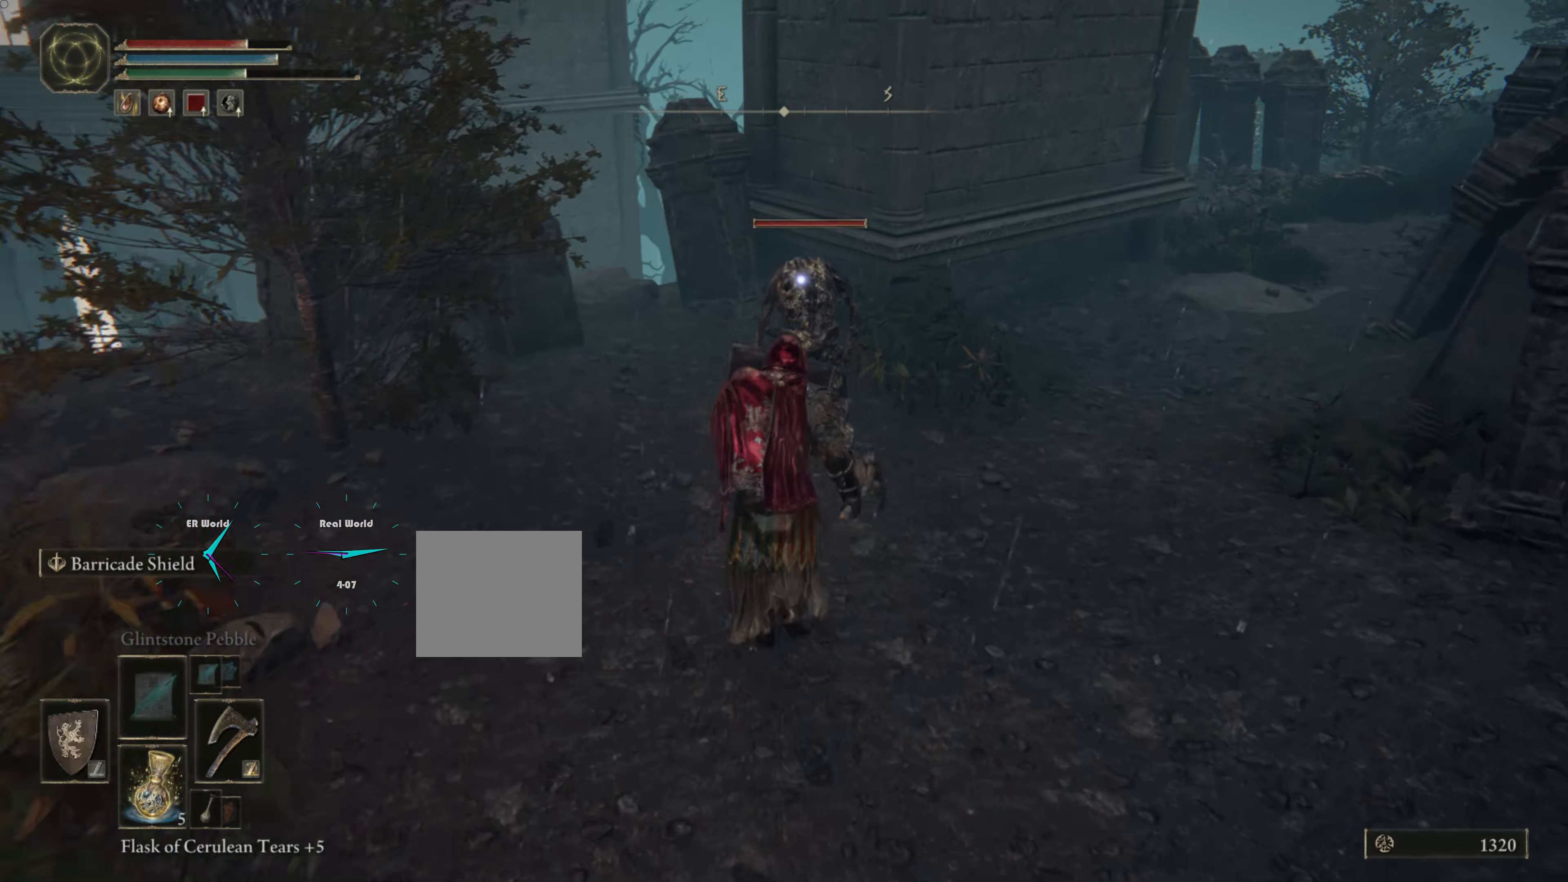
{"buttons": ["L1", "R1"], "left_stick": "up", "right_stick": "center", "events": [[250, "R1", "down"], [366, "R1", "up"], [450, "R1", "down"]]}
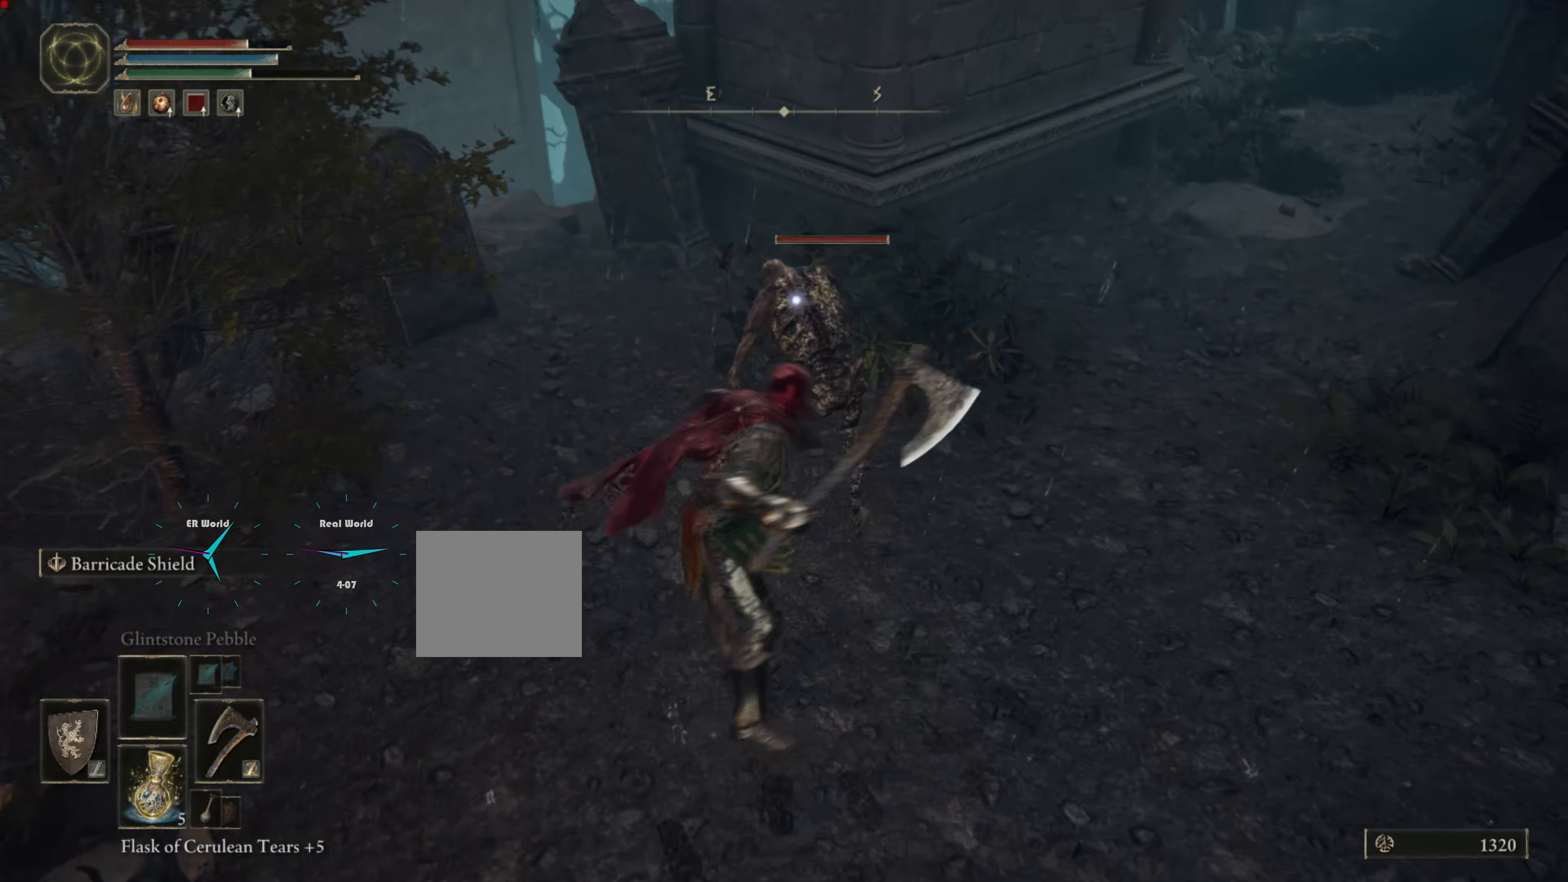
{"buttons": ["L1", "R1"], "left_stick": "up-right", "right_stick": "center", "events": [[66, "R1", "up"], [116, "R1", "down"], [183, "left_stick", "up-right"], [200, "R1", "up"], [283, "R1", "down"], [400, "R1", "up"], [483, "R1", "down"]]}
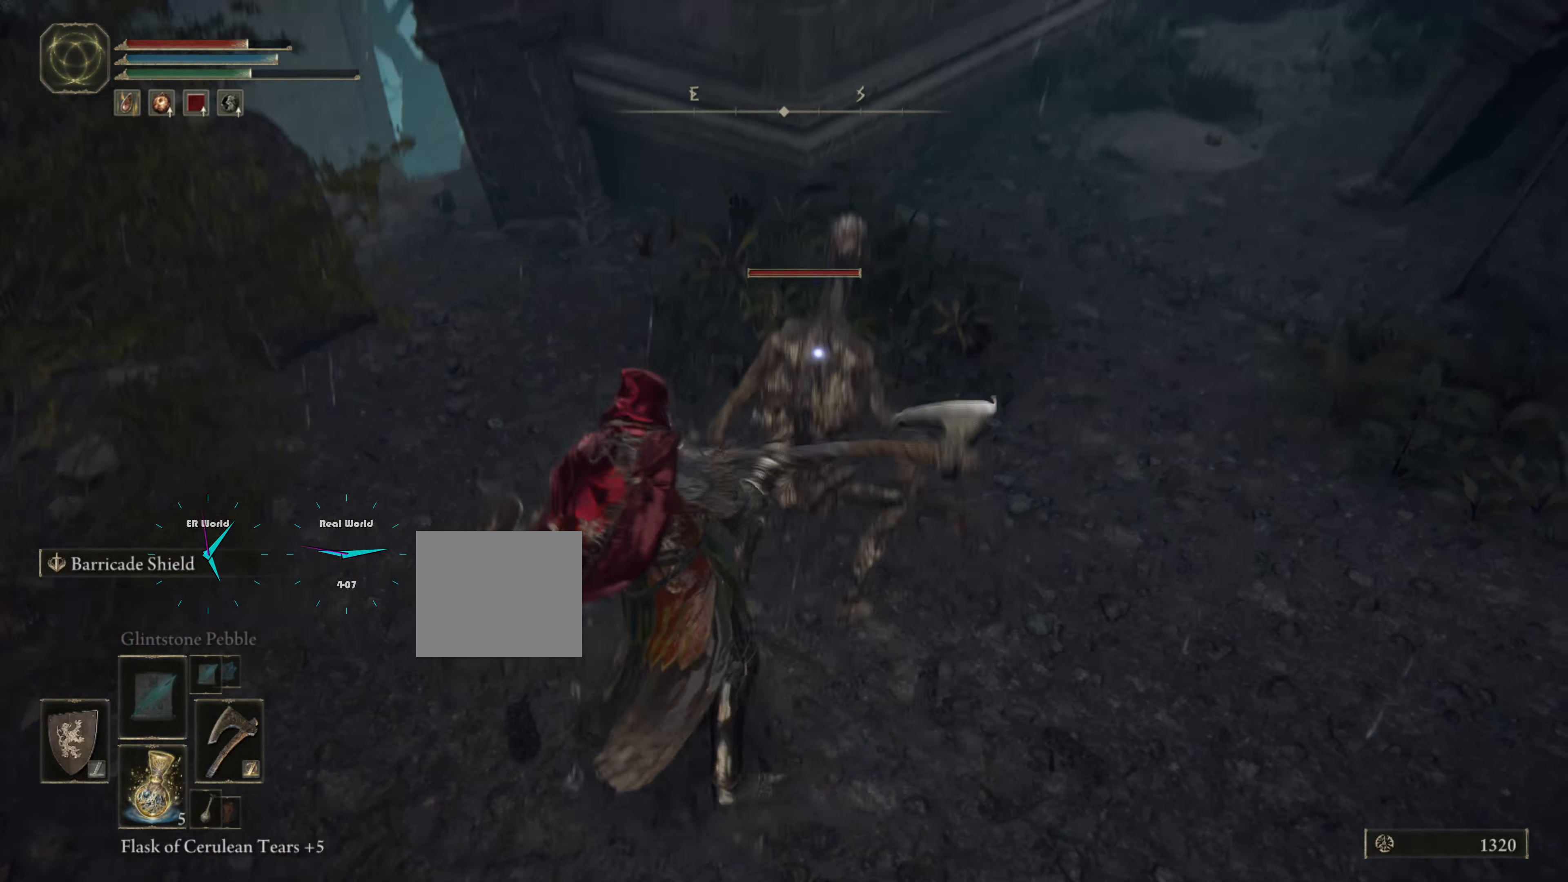
{"buttons": ["L1"], "left_stick": "up-right", "right_stick": "center", "events": [[50, "R1", "up"], [133, "R1", "down"], [266, "R1", "up"], [333, "R1", "down"], [466, "R1", "up"]]}
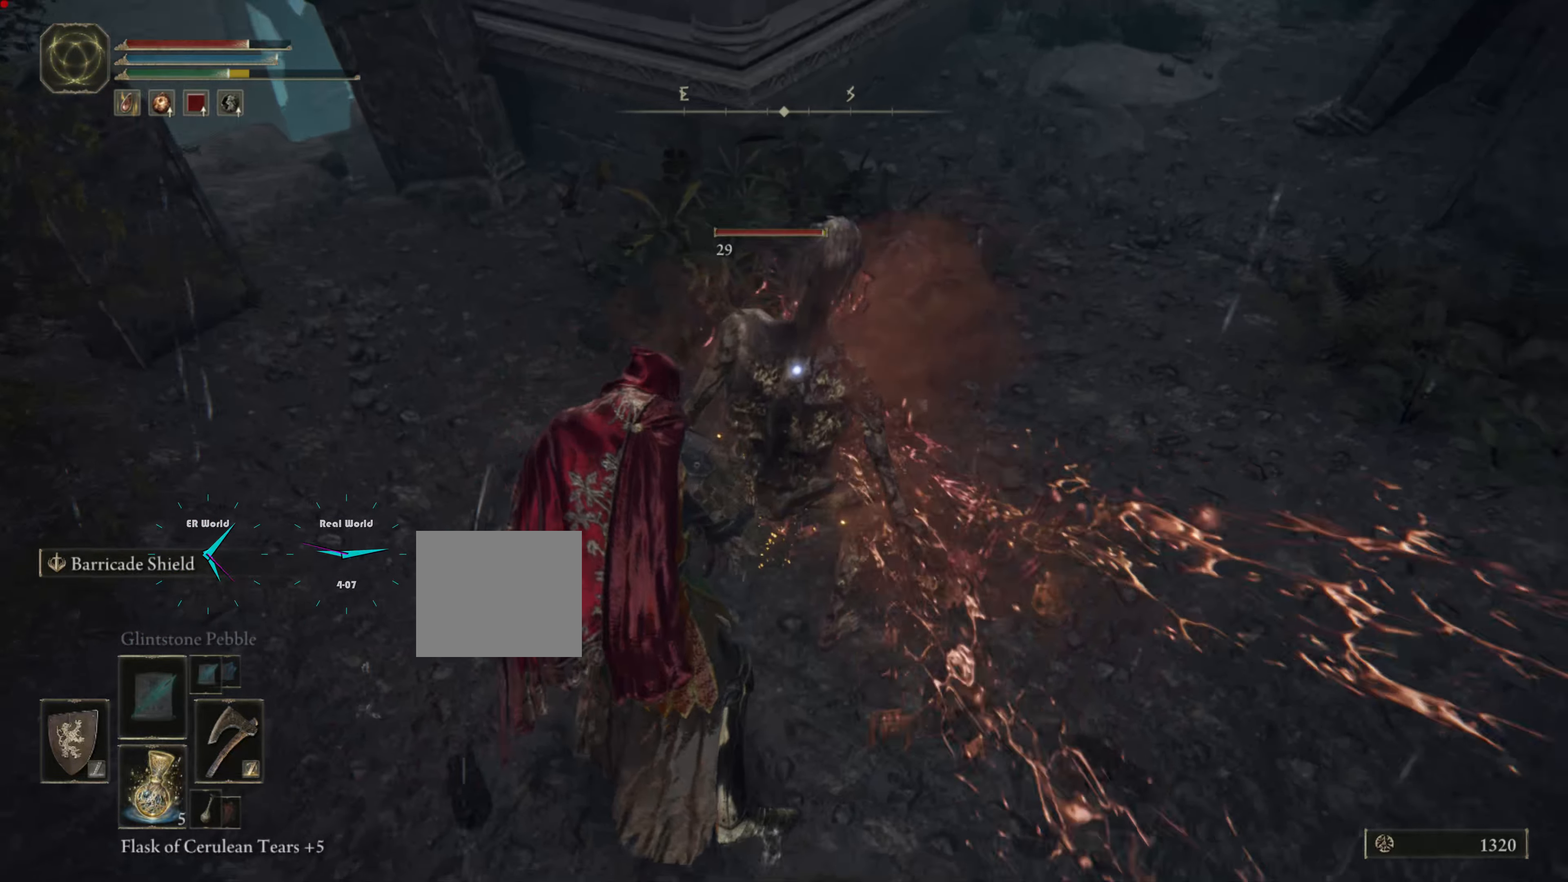
{"buttons": ["L1", "R1"], "left_stick": "up-right", "right_stick": "center", "events": [[50, "R1", "down"], [116, "R1", "up"], [200, "R1", "down"], [333, "R1", "up"], [383, "R1", "down"]]}
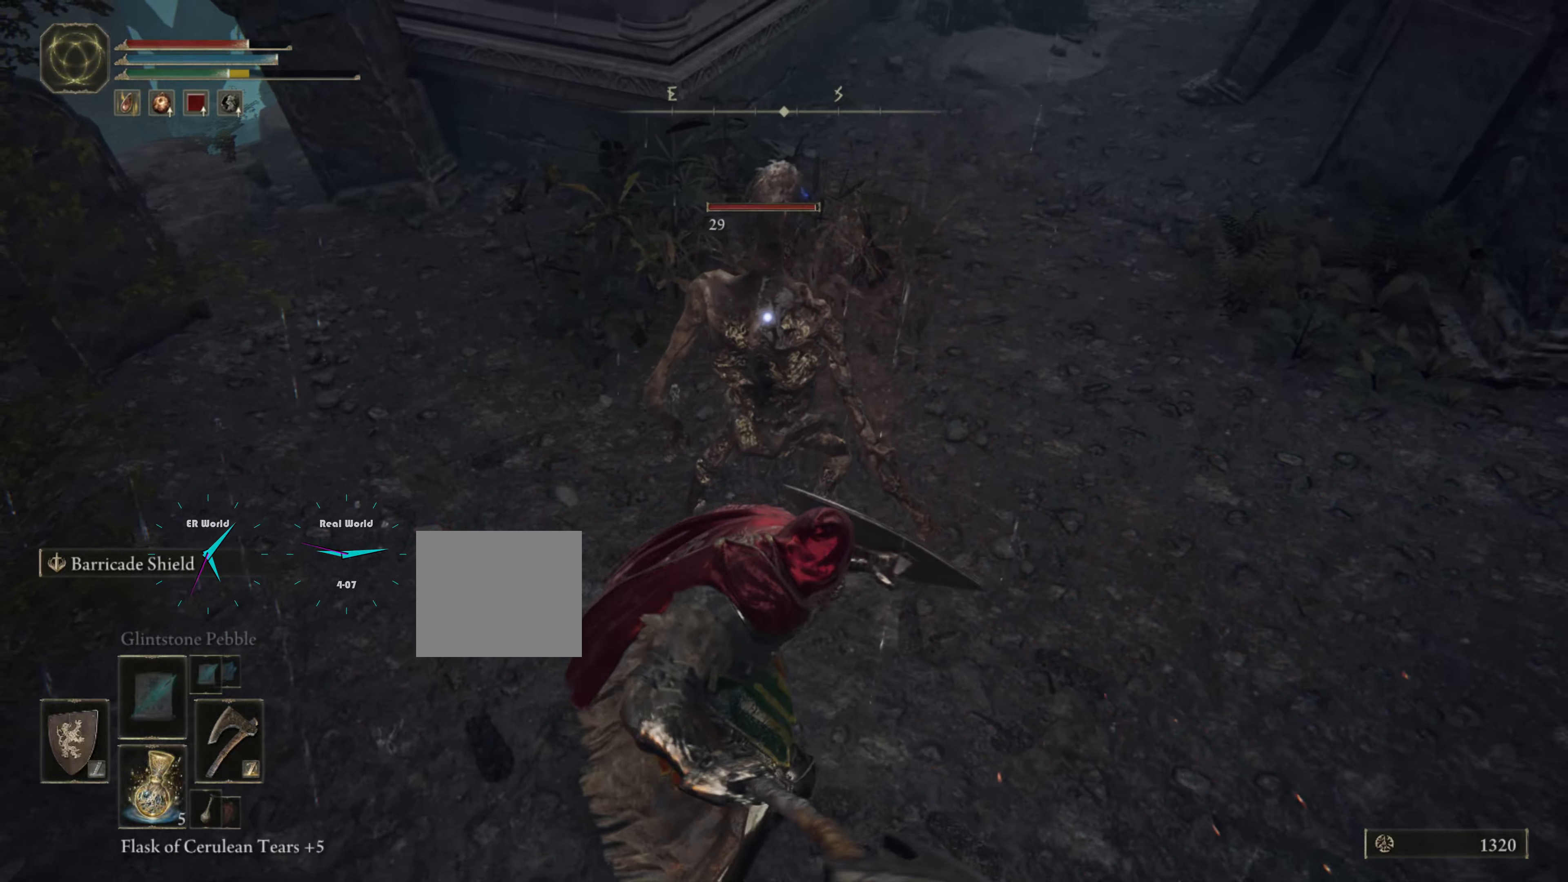
{"buttons": ["L1", "R1"], "left_stick": "up-right", "right_stick": "center", "events": [[16, "R1", "up"], [83, "R1", "down"], [216, "R1", "up"], [300, "R1", "down"], [400, "R1", "up"], [500, "R1", "down"]]}
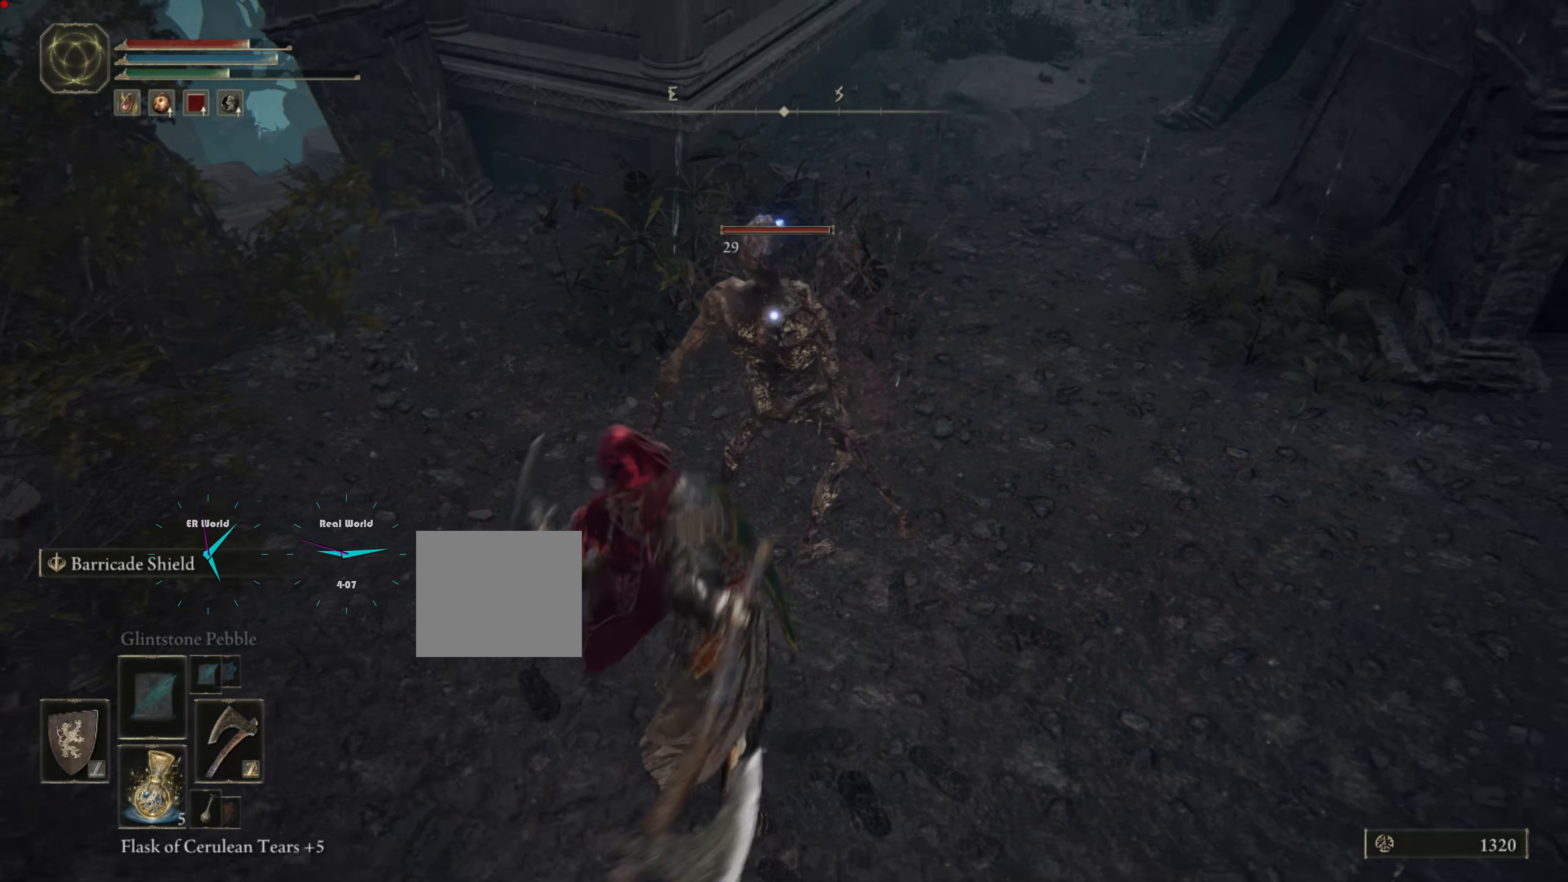
{"buttons": ["L1", "R1"], "left_stick": "up-right", "right_stick": "center", "events": [[100, "R1", "up"], [183, "R1", "down"], [316, "R1", "up"], [366, "R1", "down"]]}
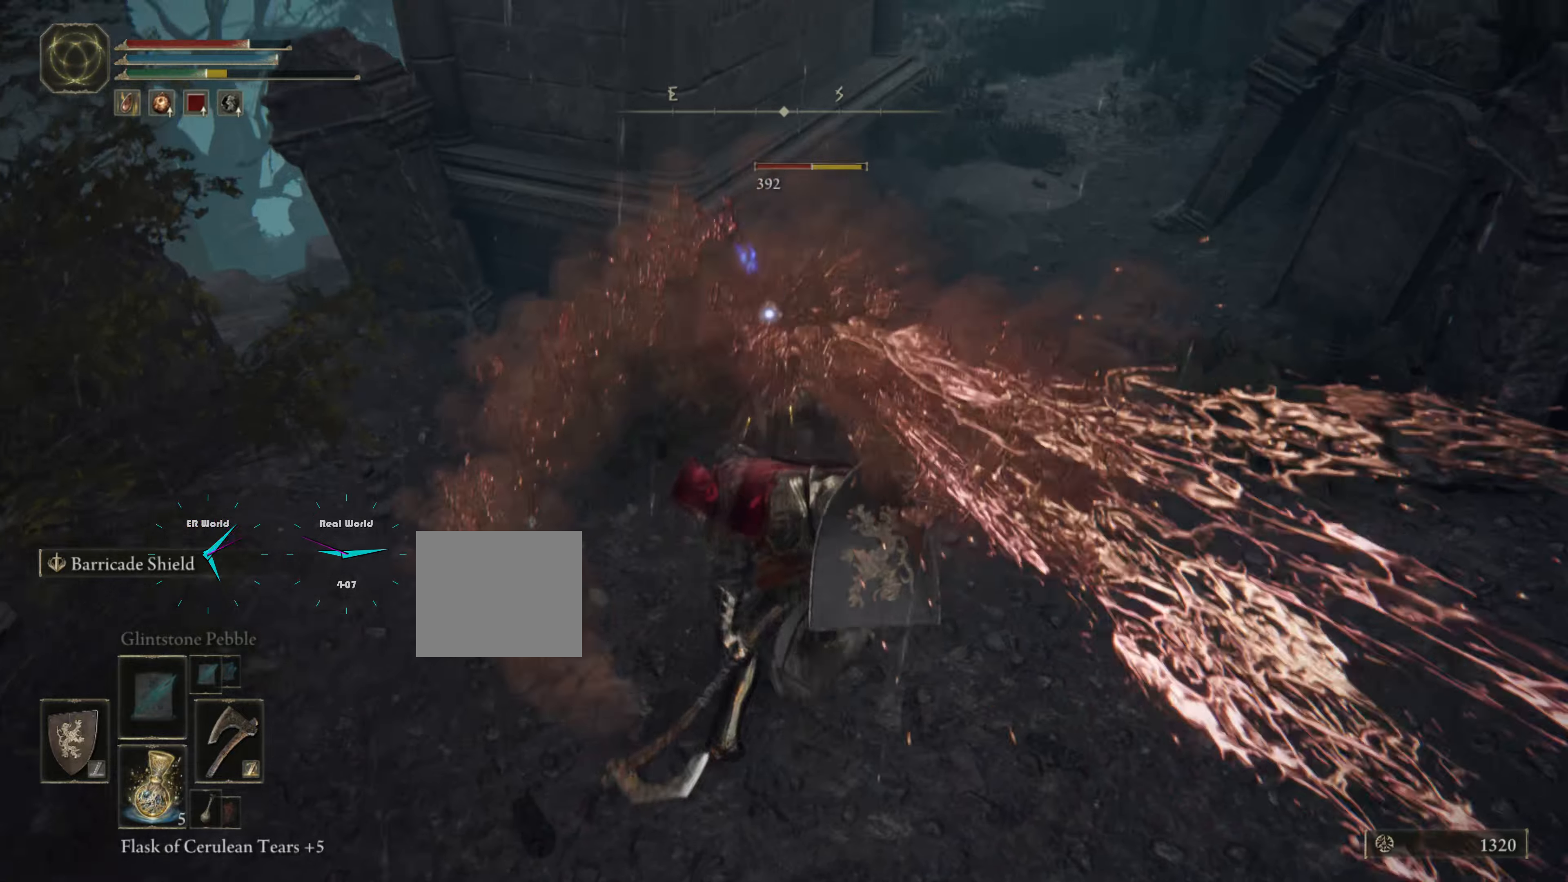
{"buttons": ["L1"], "left_stick": "up-right", "right_stick": "center"}
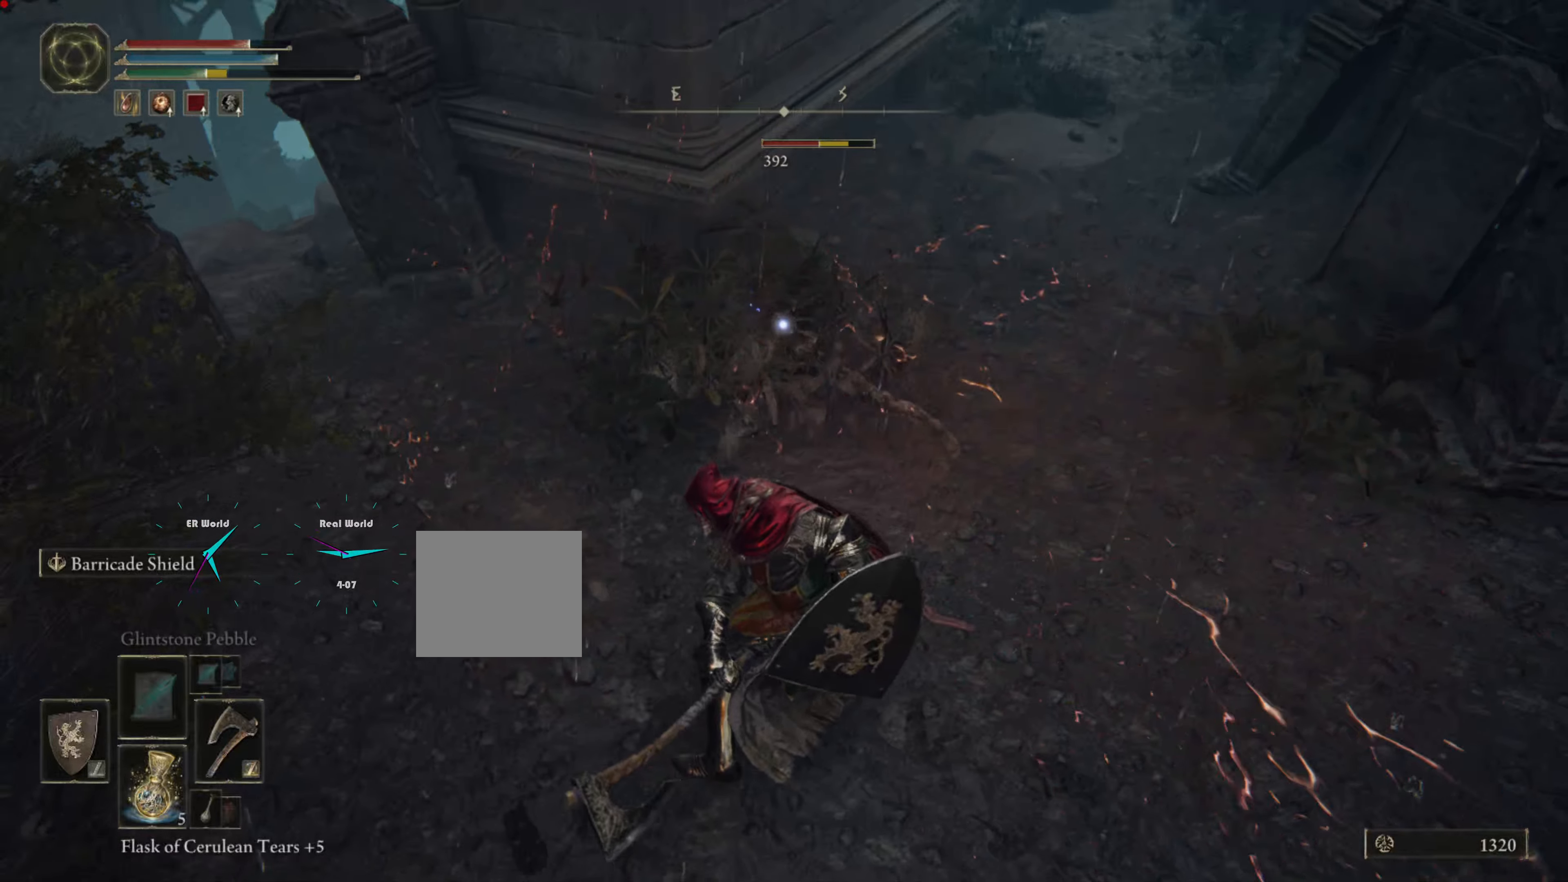
{"buttons": ["L1"], "left_stick": "up-right", "right_stick": "center", "events": [[17, "R2", "down"], [100, "R2", "up"], [200, "R2", "down"], [333, "R2", "up"], [400, "R2", "down"], [500, "R2", "up"]]}
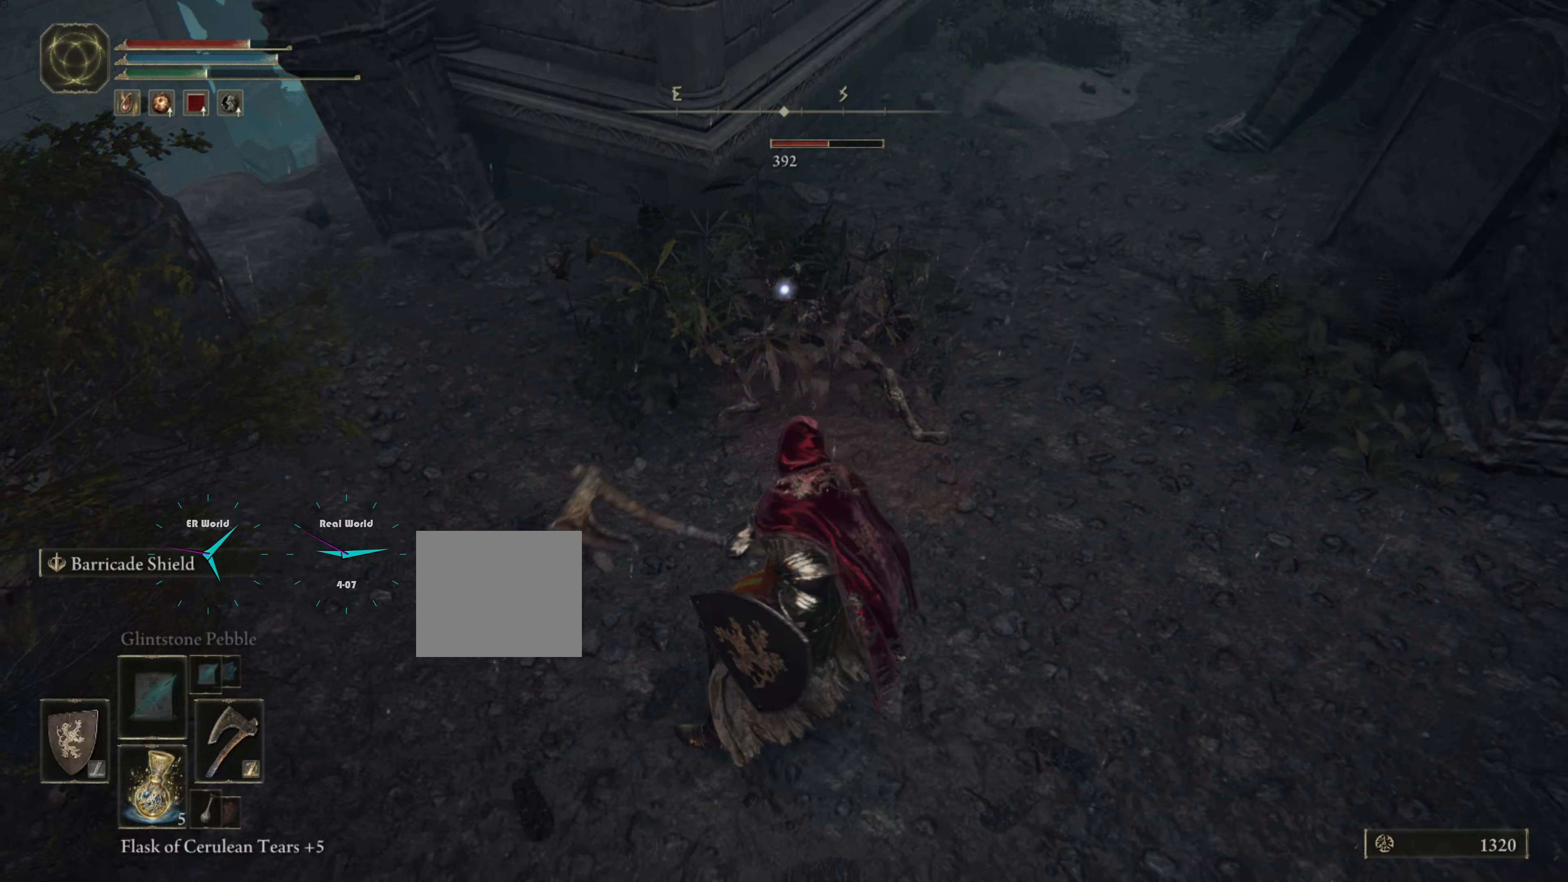
{"buttons": ["L1", "R2"], "left_stick": "up-right", "right_stick": "center", "events": [[83, "R2", "down"], [183, "R2", "up"], [267, "R2", "down"], [367, "R2", "up"], [467, "R2", "down"]]}
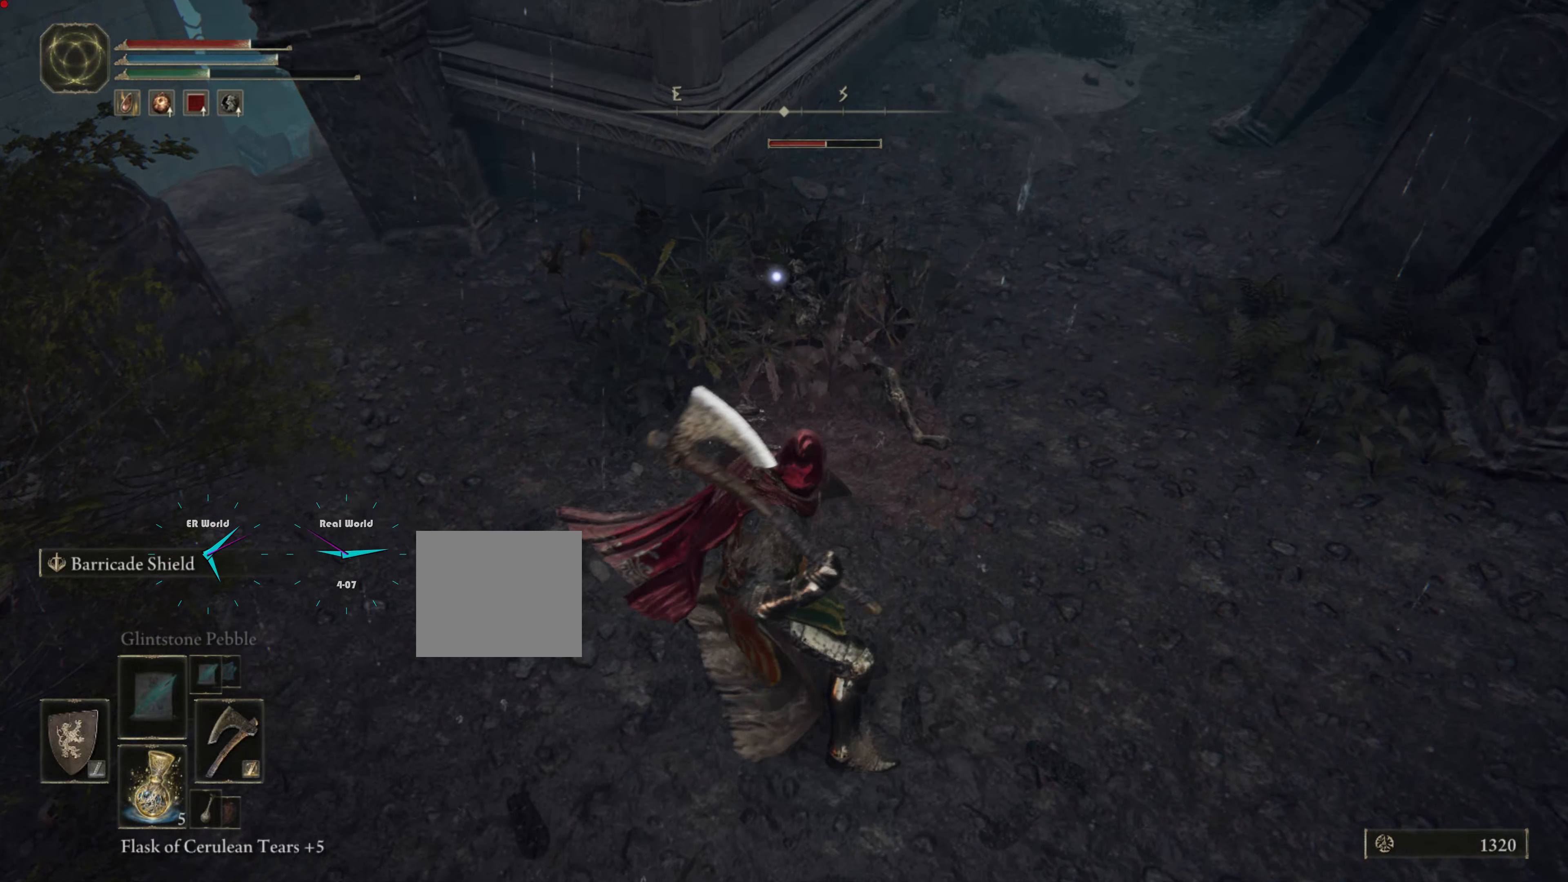
{"buttons": ["L1"], "left_stick": "up-right", "right_stick": "center", "events": [[67, "R2", "up"], [150, "R2", "down"], [267, "R2", "up"], [350, "R2", "down"], [483, "R2", "up"]]}
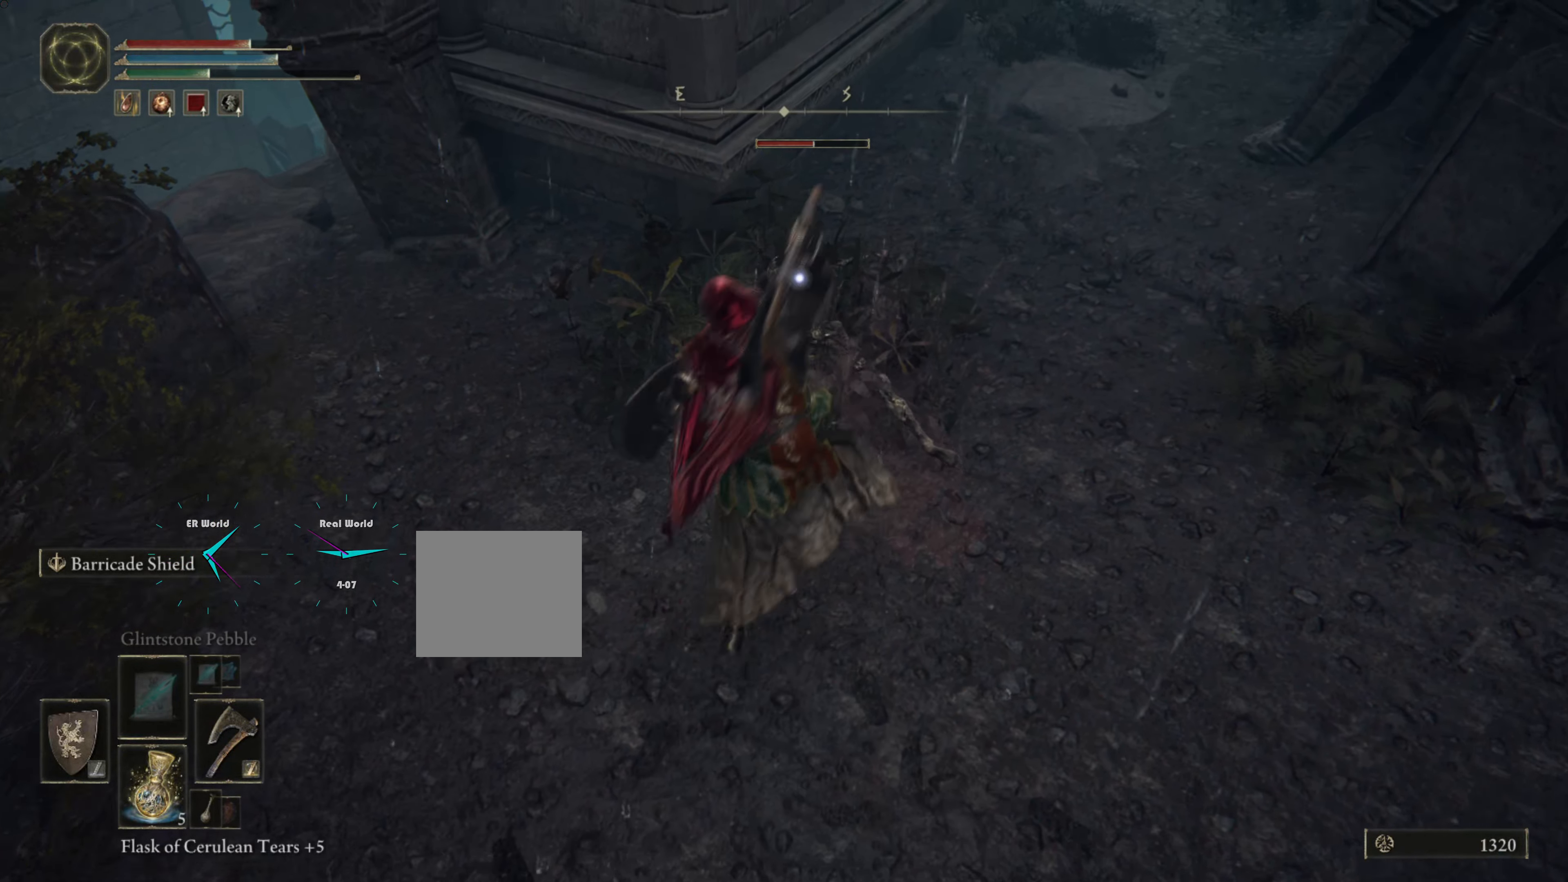
{"buttons": ["L1"], "left_stick": "up-right", "right_stick": "center", "events": [[50, "R2", "down"], [217, "R2", "up"], [250, "R2", "down"], [350, "R2", "up"]]}
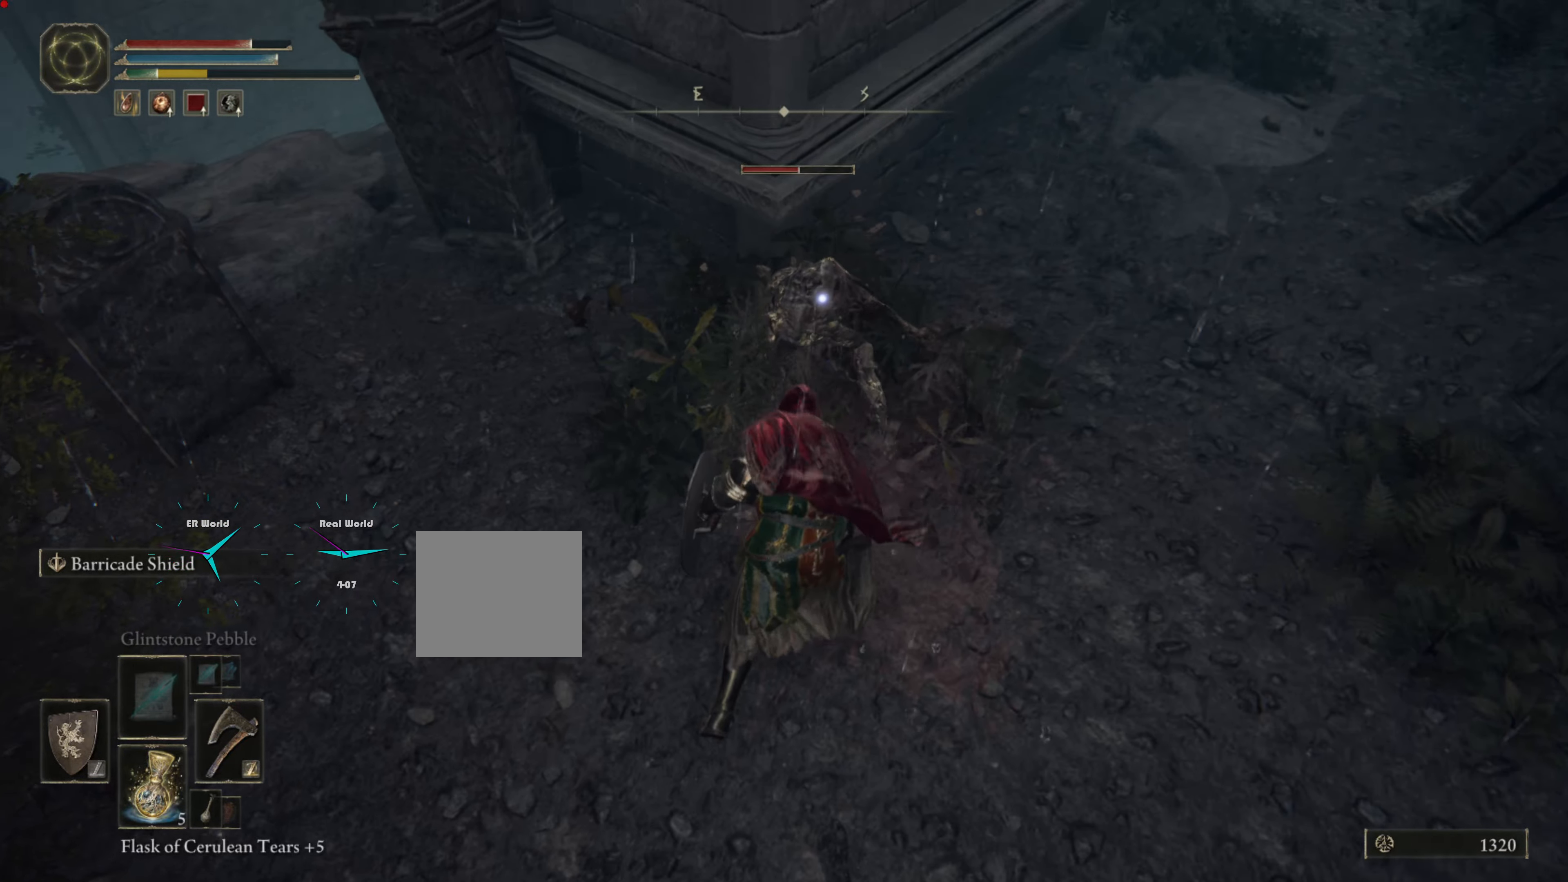
{"buttons": ["L1"], "left_stick": "up-right", "right_stick": "center", "events": [[350, "R1", "down"], [450, "R1", "up"]]}
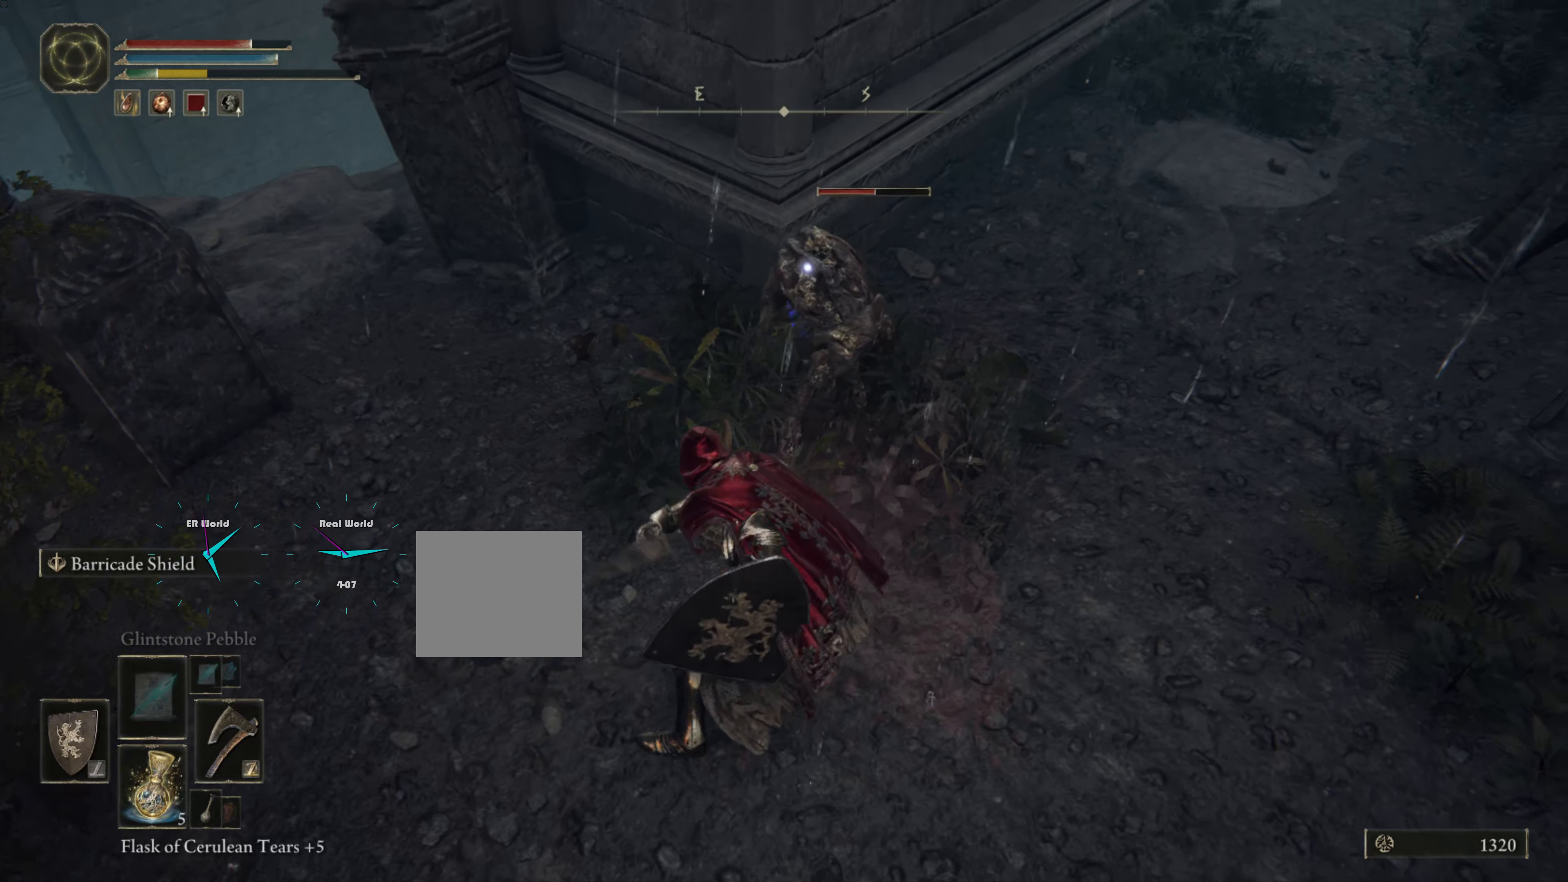
{"buttons": ["L1", "R1"], "left_stick": "up-right", "right_stick": "center", "events": [[33, "R1", "down"], [167, "R1", "up"], [200, "R1", "down"], [333, "R1", "up"], [450, "R1", "down"]]}
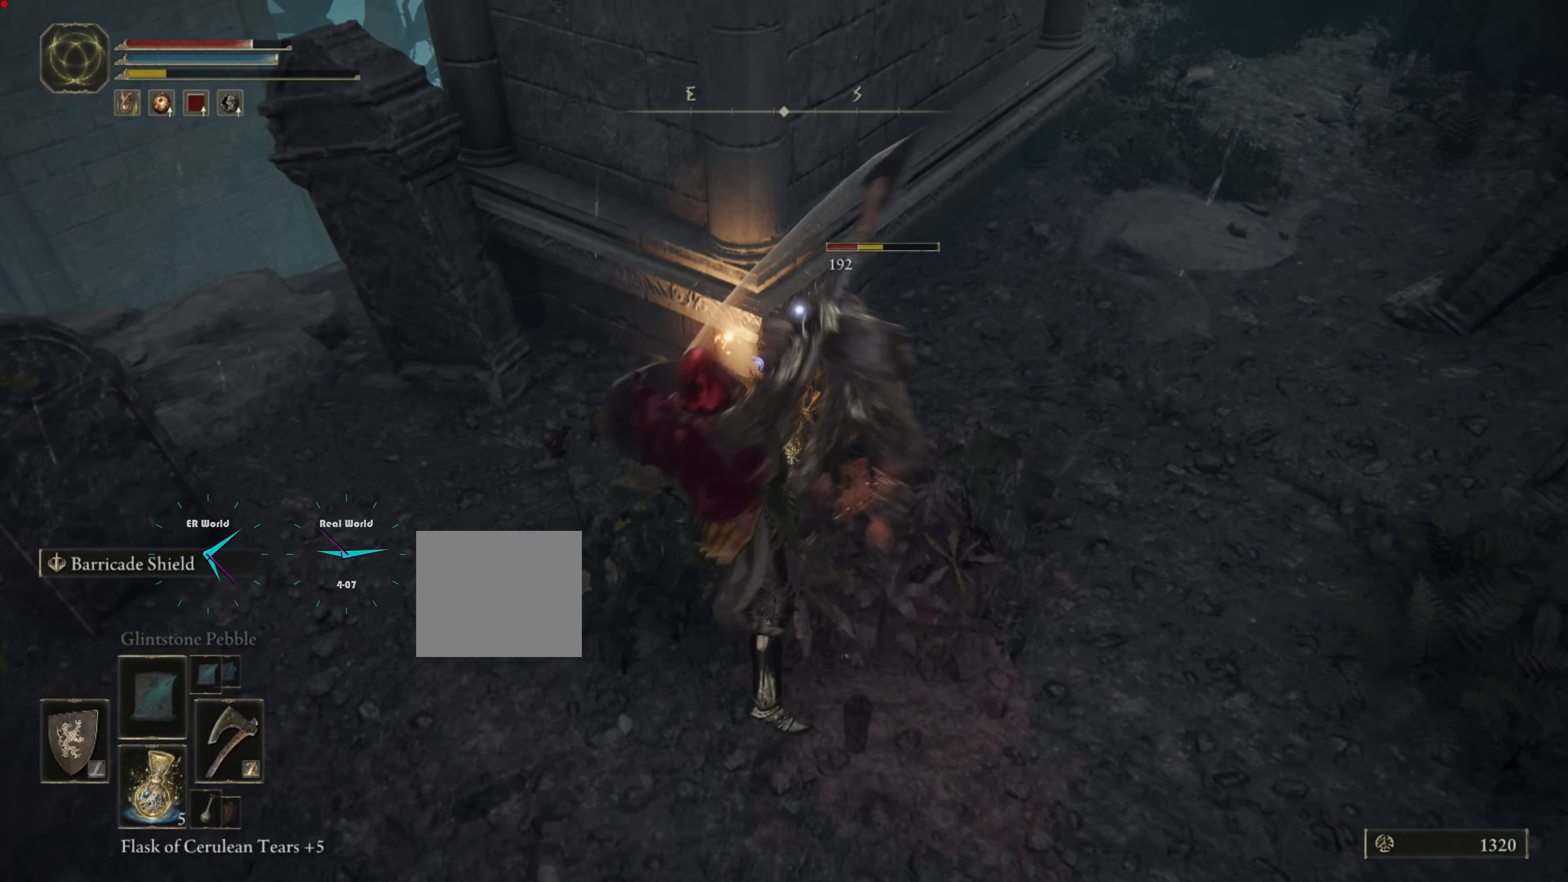
{"buttons": ["L1"], "left_stick": "up-right", "right_stick": "center", "events": [[50, "R1", "up"], [167, "R1", "down"], [283, "R1", "up"], [383, "R1", "down"], [483, "R1", "up"]]}
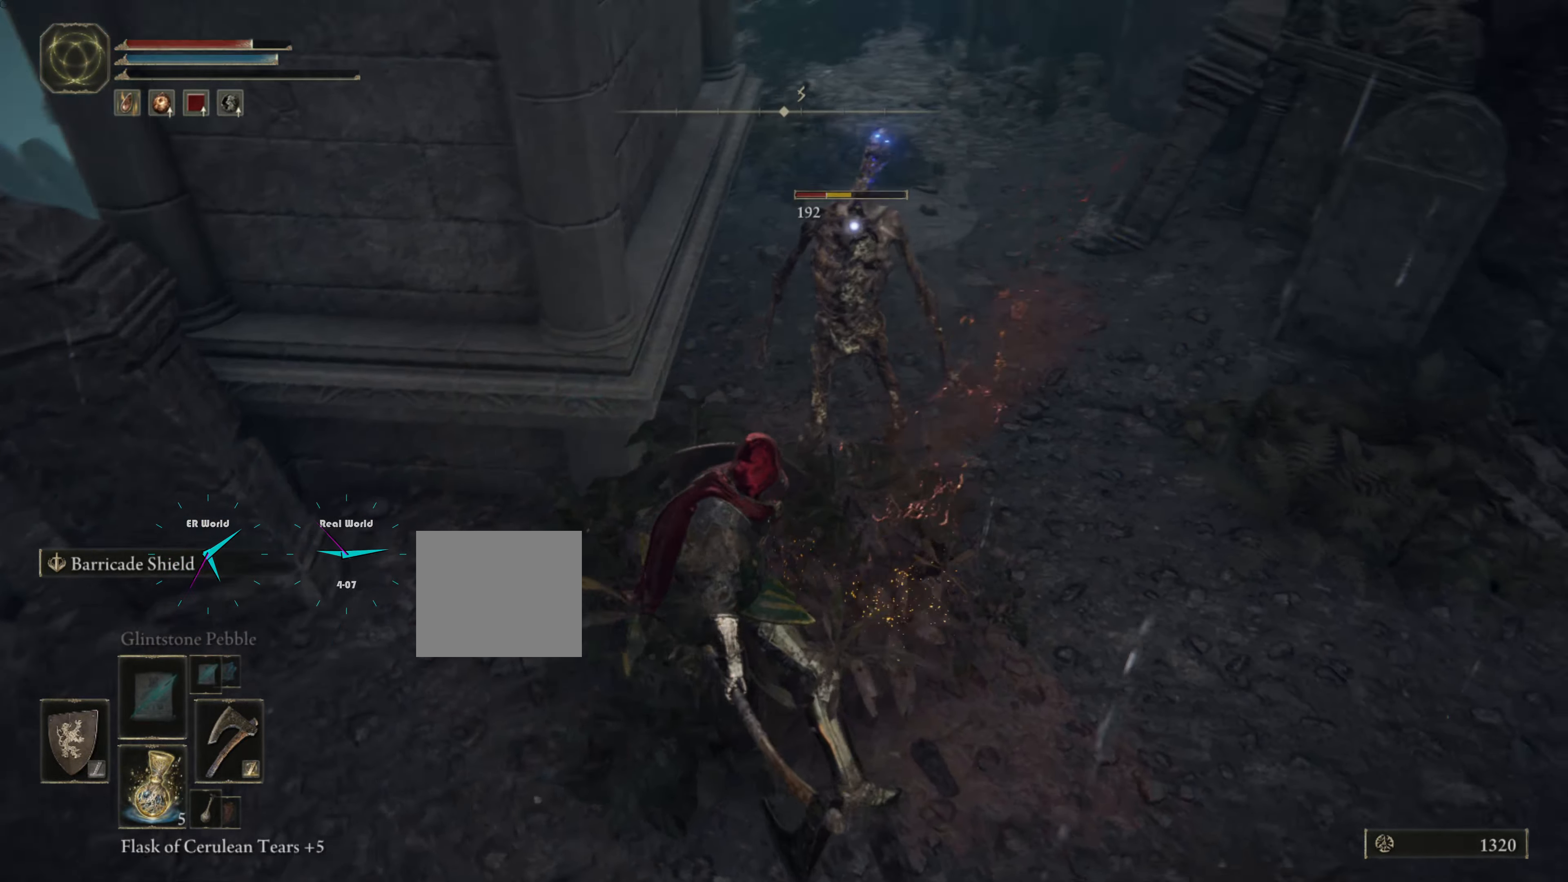
{"buttons": ["L1", "R1"], "left_stick": "up-right", "right_stick": "center", "events": [[100, "R1", "down"], [167, "R1", "up"], [267, "R1", "down"], [383, "R1", "up"], [500, "R1", "down"]]}
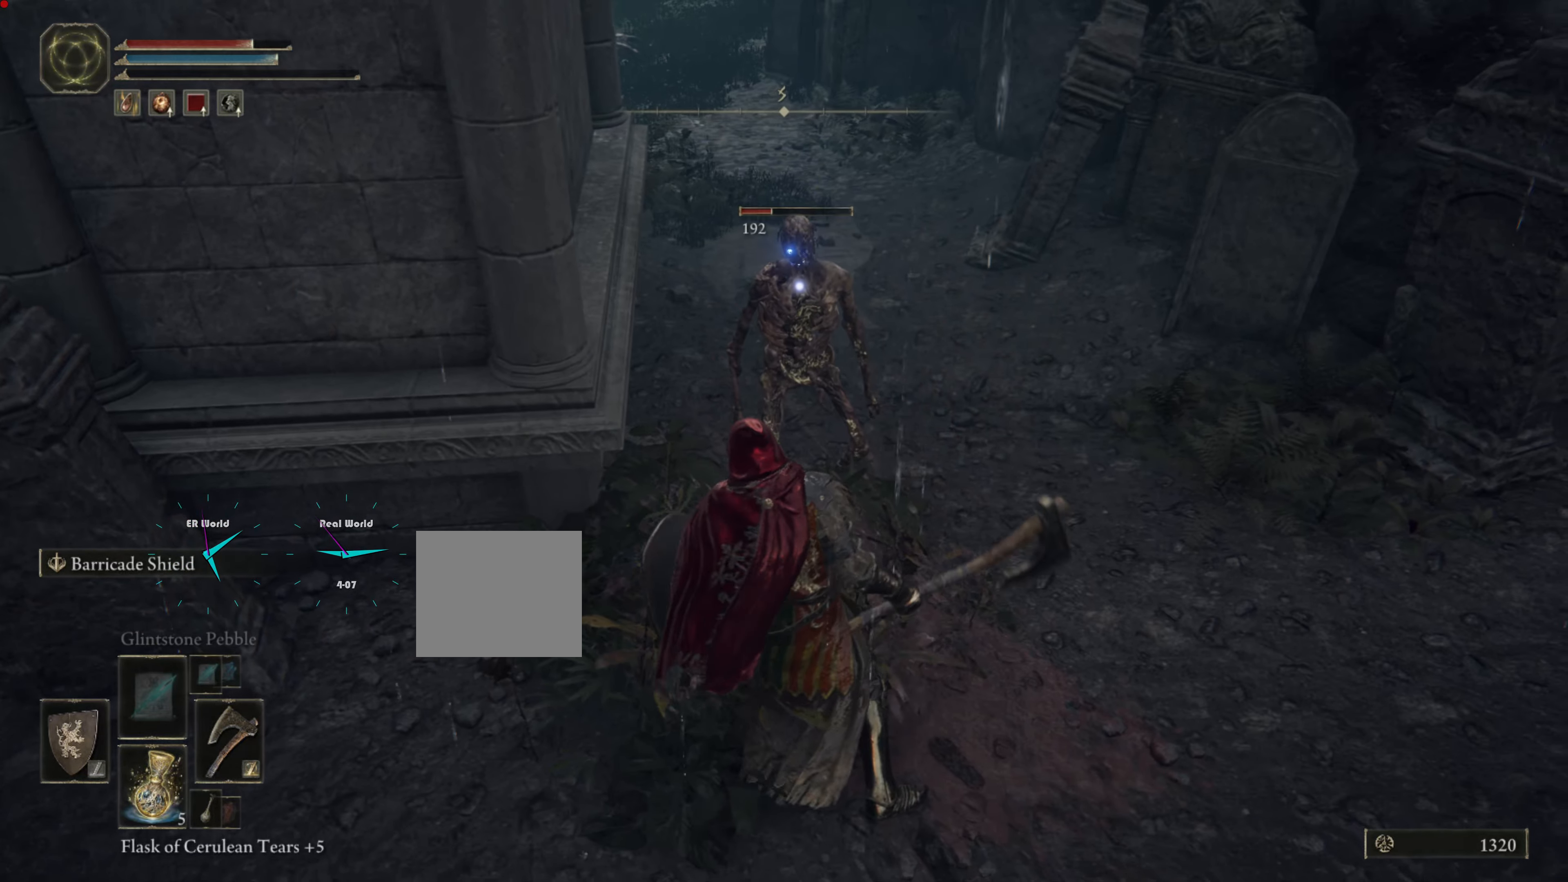
{"buttons": ["L1", "R1"], "left_stick": "up-right", "right_stick": "center", "events": [[117, "R1", "up"], [200, "R1", "down"], [317, "R1", "up"], [400, "R1", "down"]]}
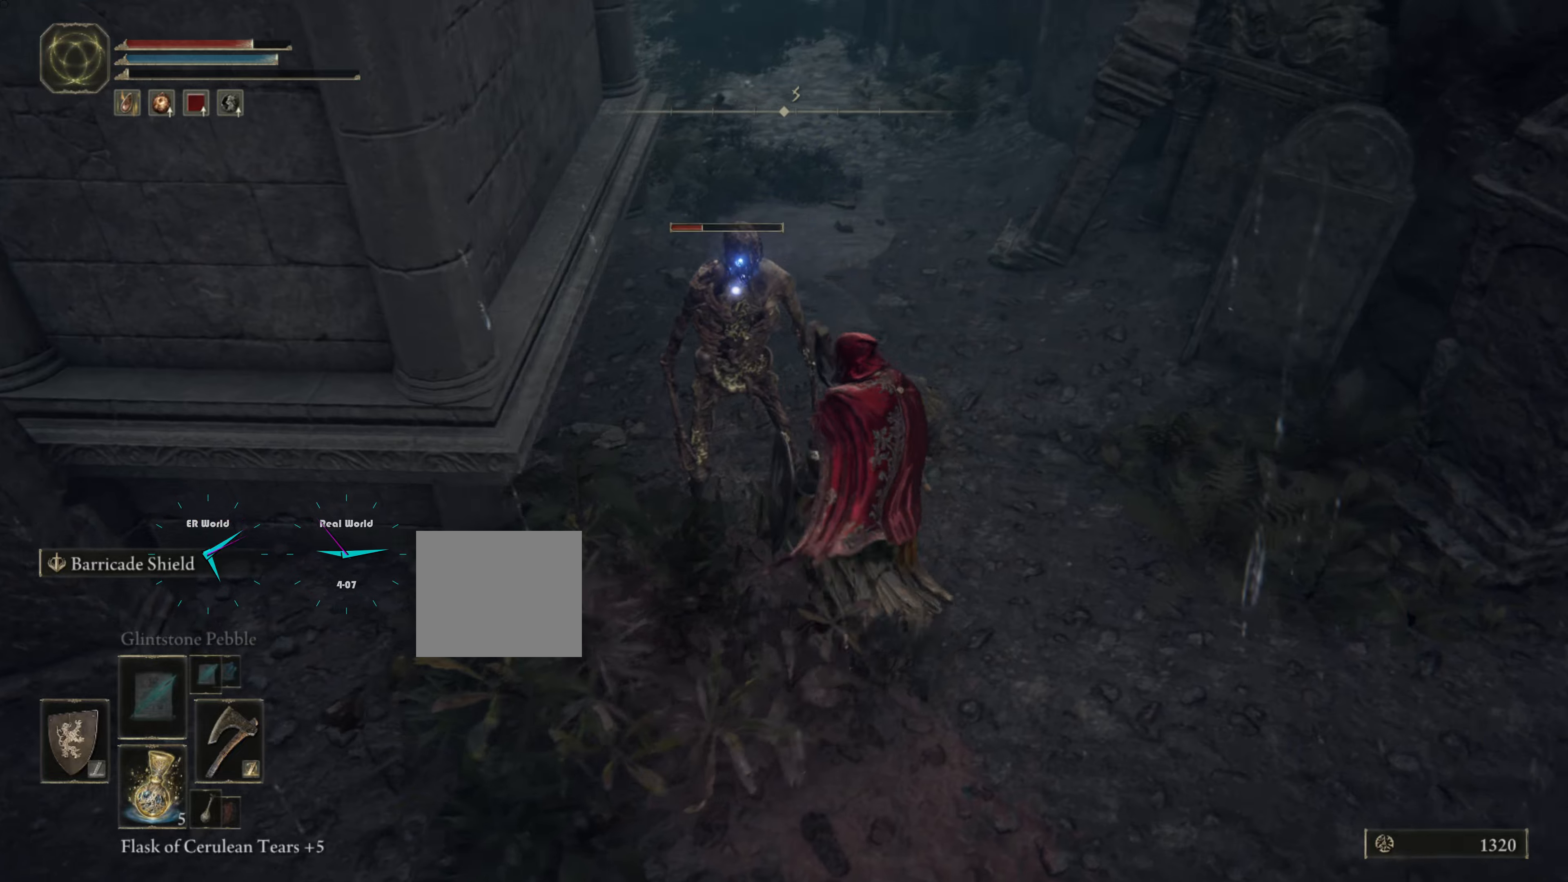
{"buttons": ["L1"], "left_stick": "up", "right_stick": "center", "events": [[34, "R1", "up"], [84, "left_stick", "up"], [100, "R1", "down"], [200, "R1", "up"], [284, "R1", "down"], [434, "R1", "up"]]}
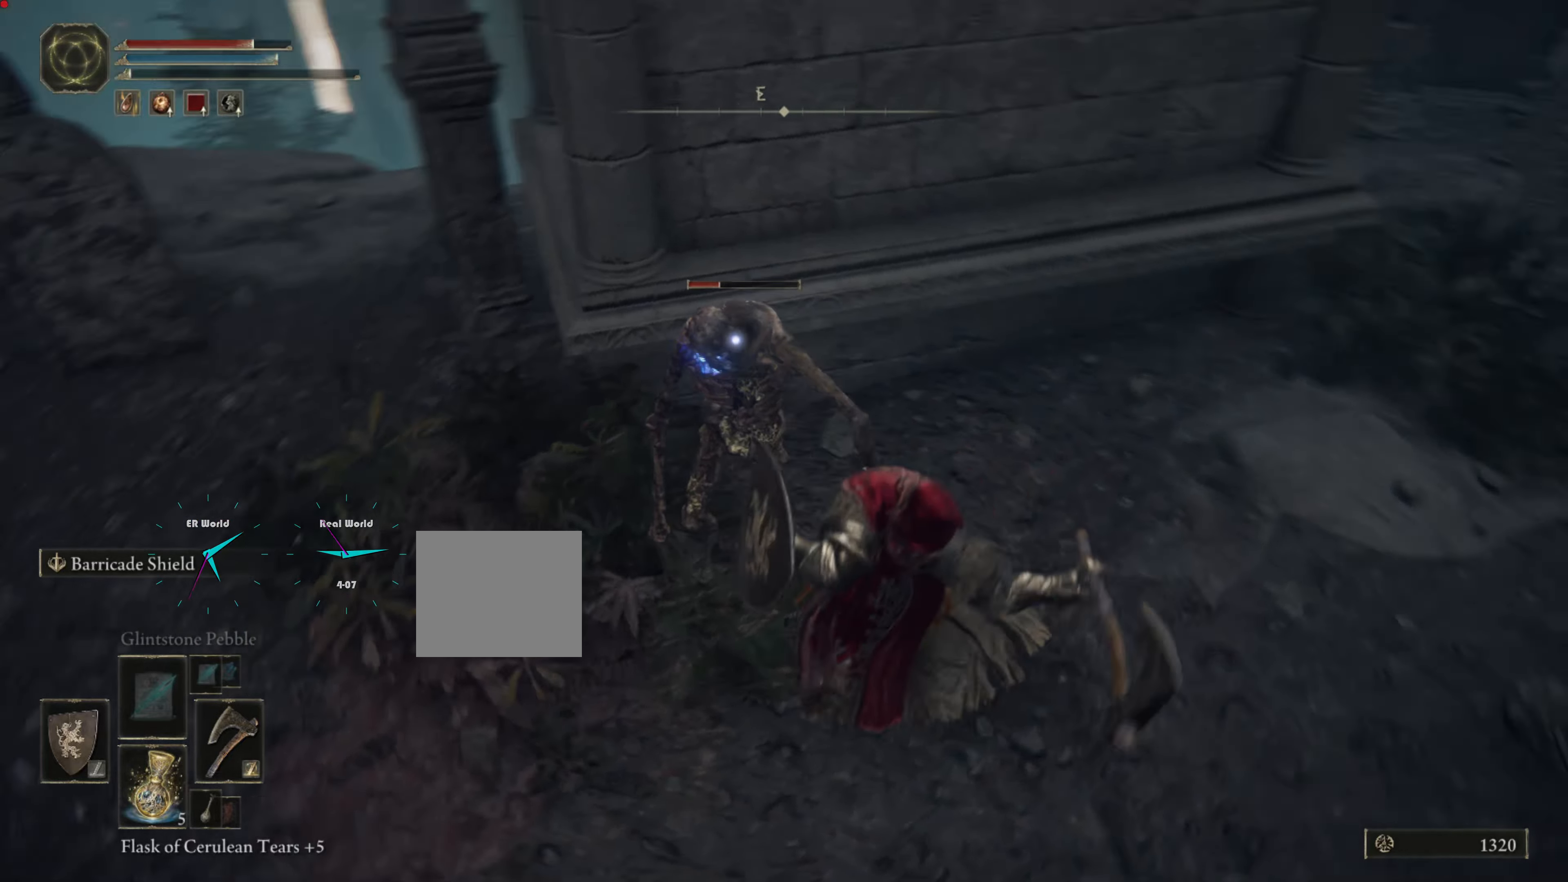
{"buttons": ["L1", "R1"], "left_stick": "up", "right_stick": "center", "events": [[17, "R1", "down"], [84, "left_stick", "left"], [150, "R1", "up"], [217, "R1", "down"], [300, "left_stick", "up"], [334, "R1", "up"], [400, "R1", "down"]]}
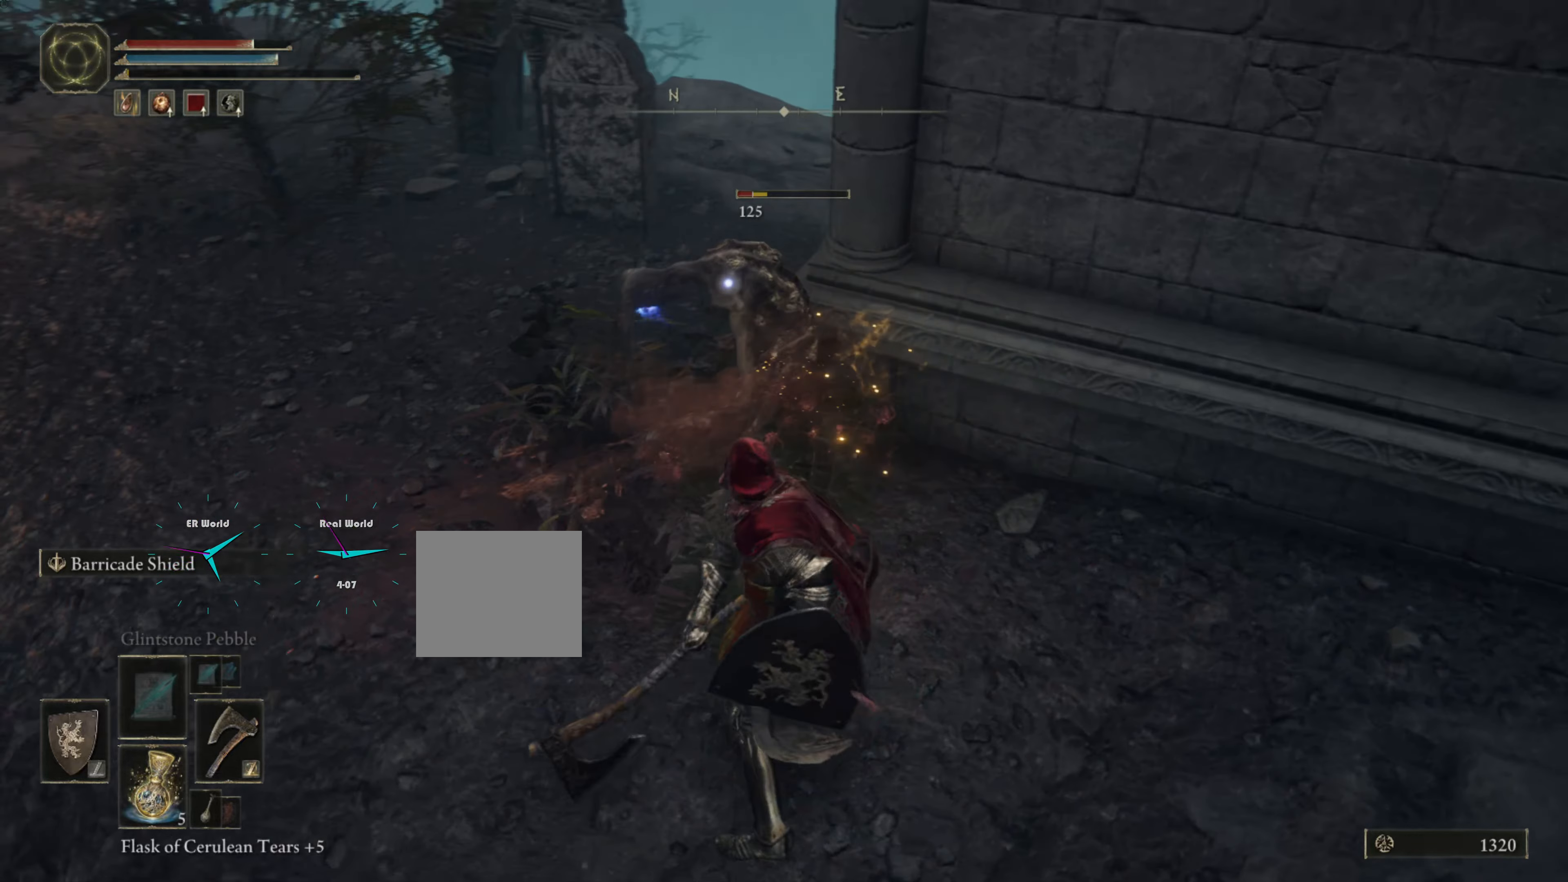
{"buttons": ["L1", "R1"], "left_stick": "up", "right_stick": "center", "events": [[34, "R1", "up"], [117, "R1", "down"], [267, "R1", "up"], [317, "R1", "down"], [417, "R1", "up"], [500, "R1", "down"]]}
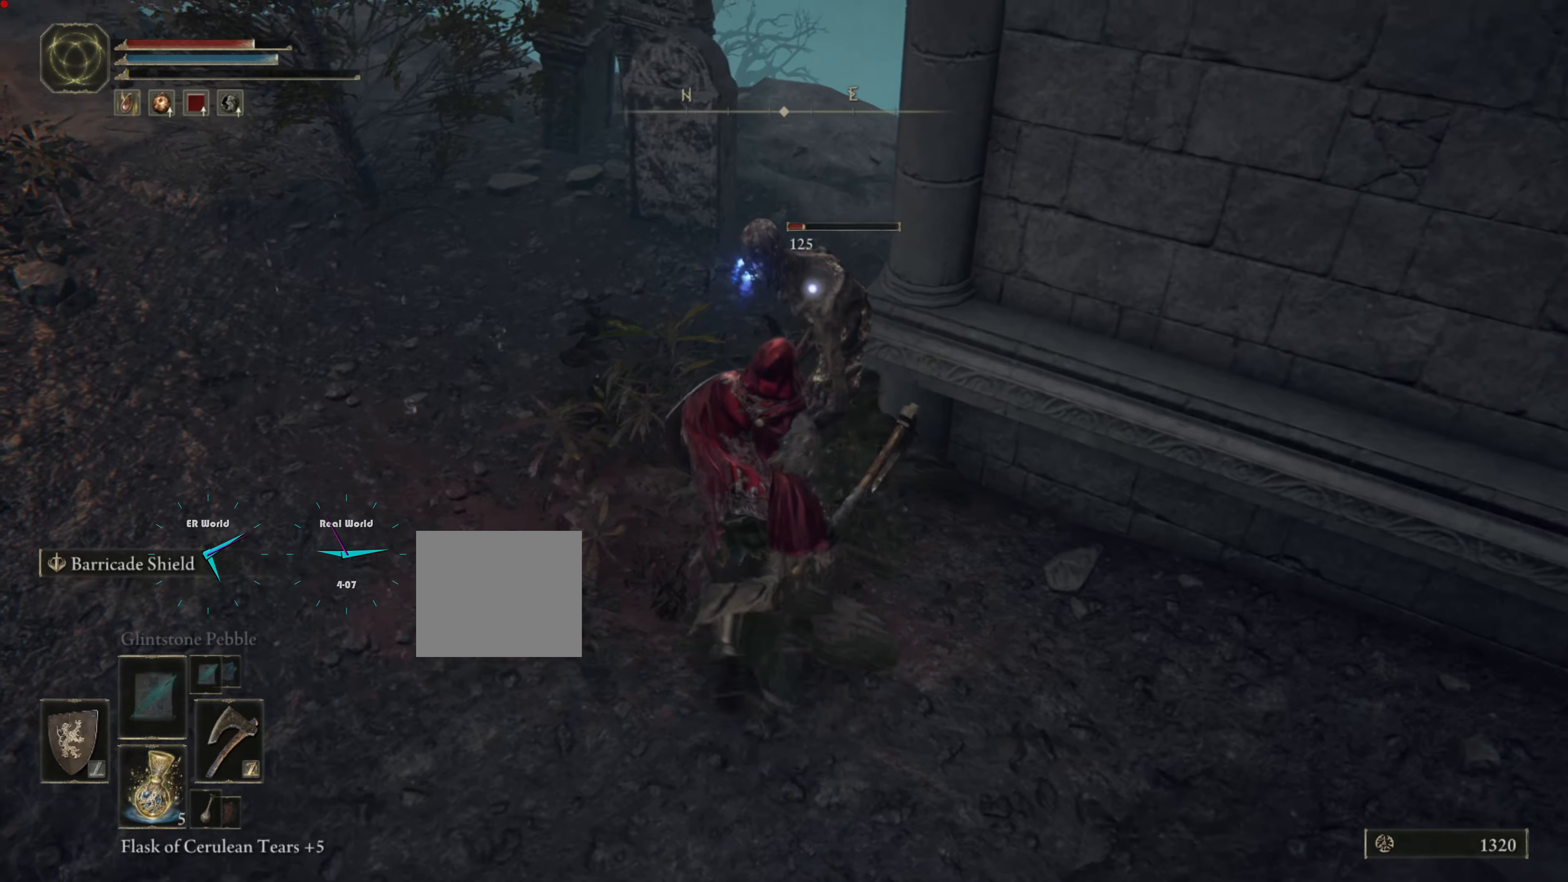
{"buttons": ["L1", "R1"], "left_stick": "center", "right_stick": "center", "events": [[100, "R1", "up"], [184, "R1", "down"], [317, "R1", "up"], [384, "R1", "down"], [384, "left_stick", "center"]]}
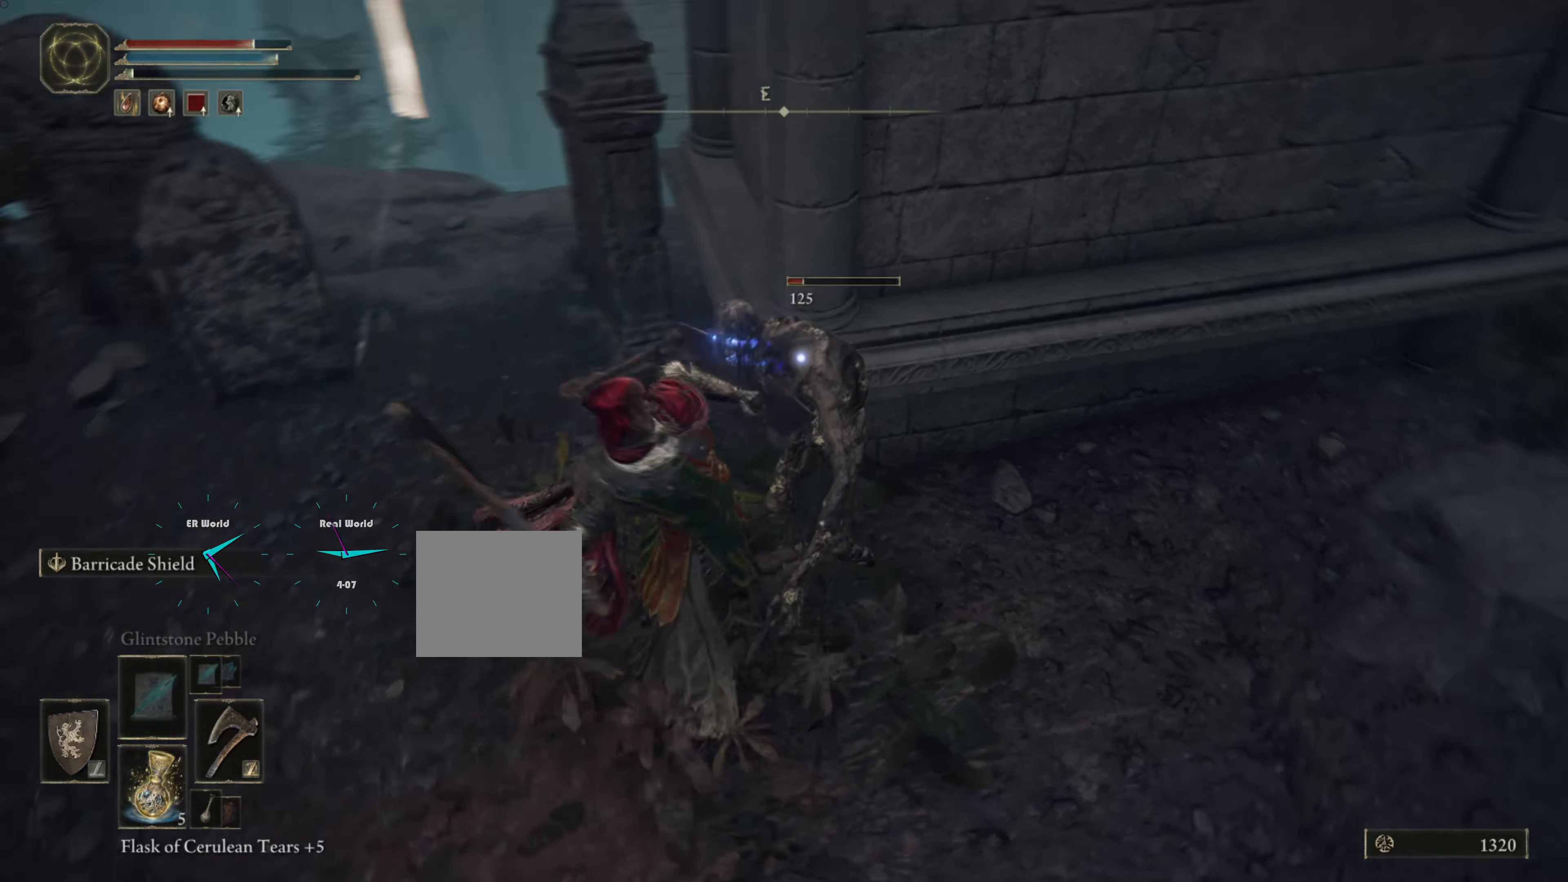
{"buttons": ["L1", "R1"], "left_stick": "down-right", "right_stick": "center", "events": [[17, "R1", "up"], [34, "R1", "down"], [34, "left_stick", "down-right"], [184, "R1", "up"], [284, "R1", "down"], [434, "R1", "up"], [484, "R1", "down"]]}
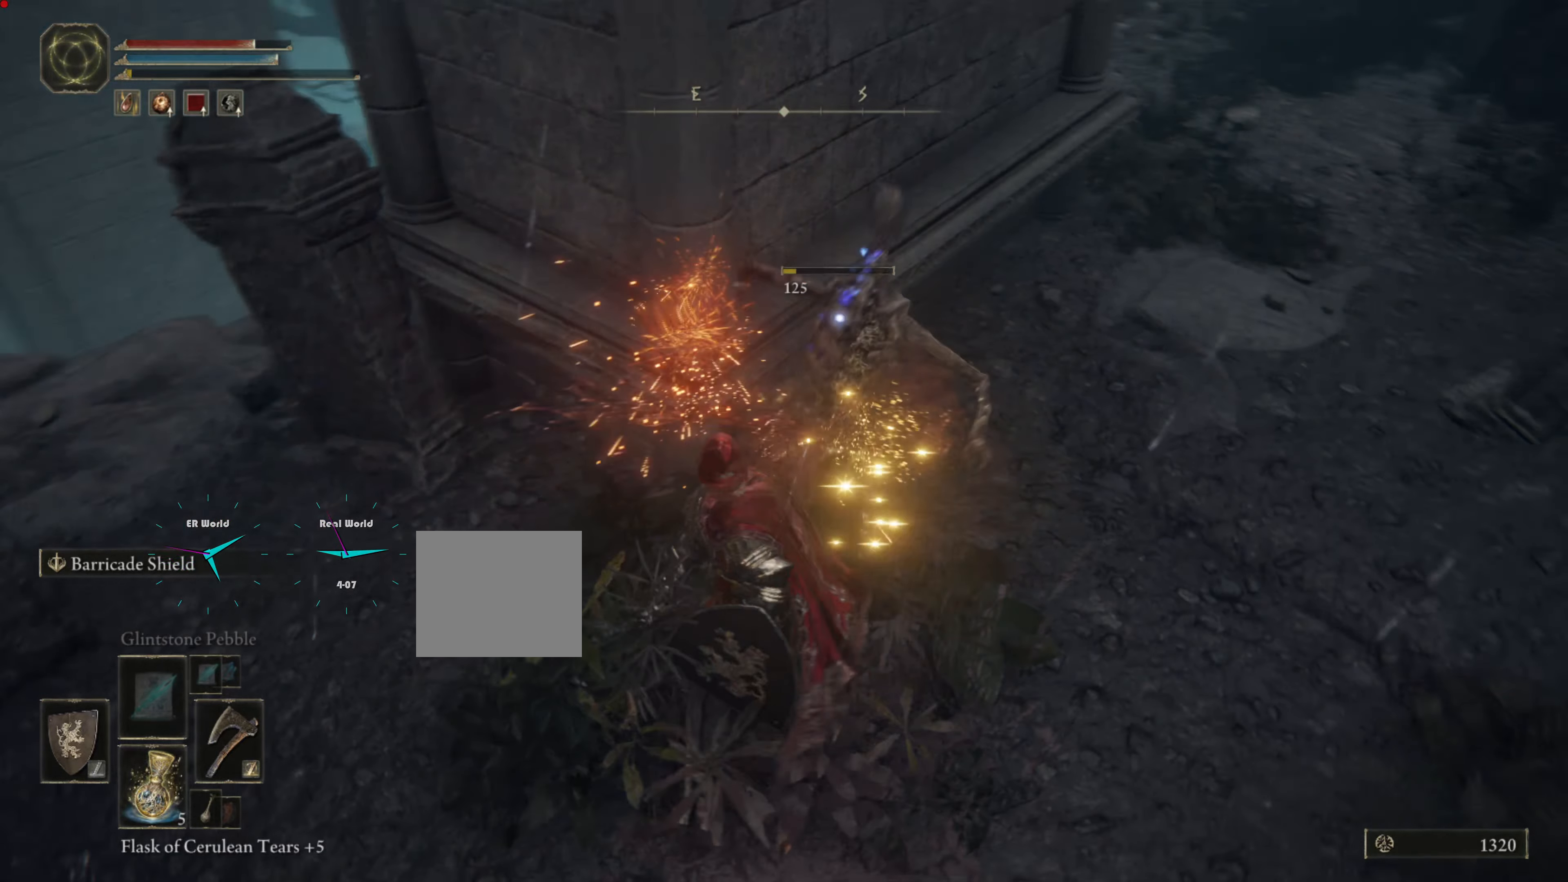
{"buttons": ["L1"], "left_stick": "down-right", "right_stick": "center", "events": [[167, "R1", "up"]]}
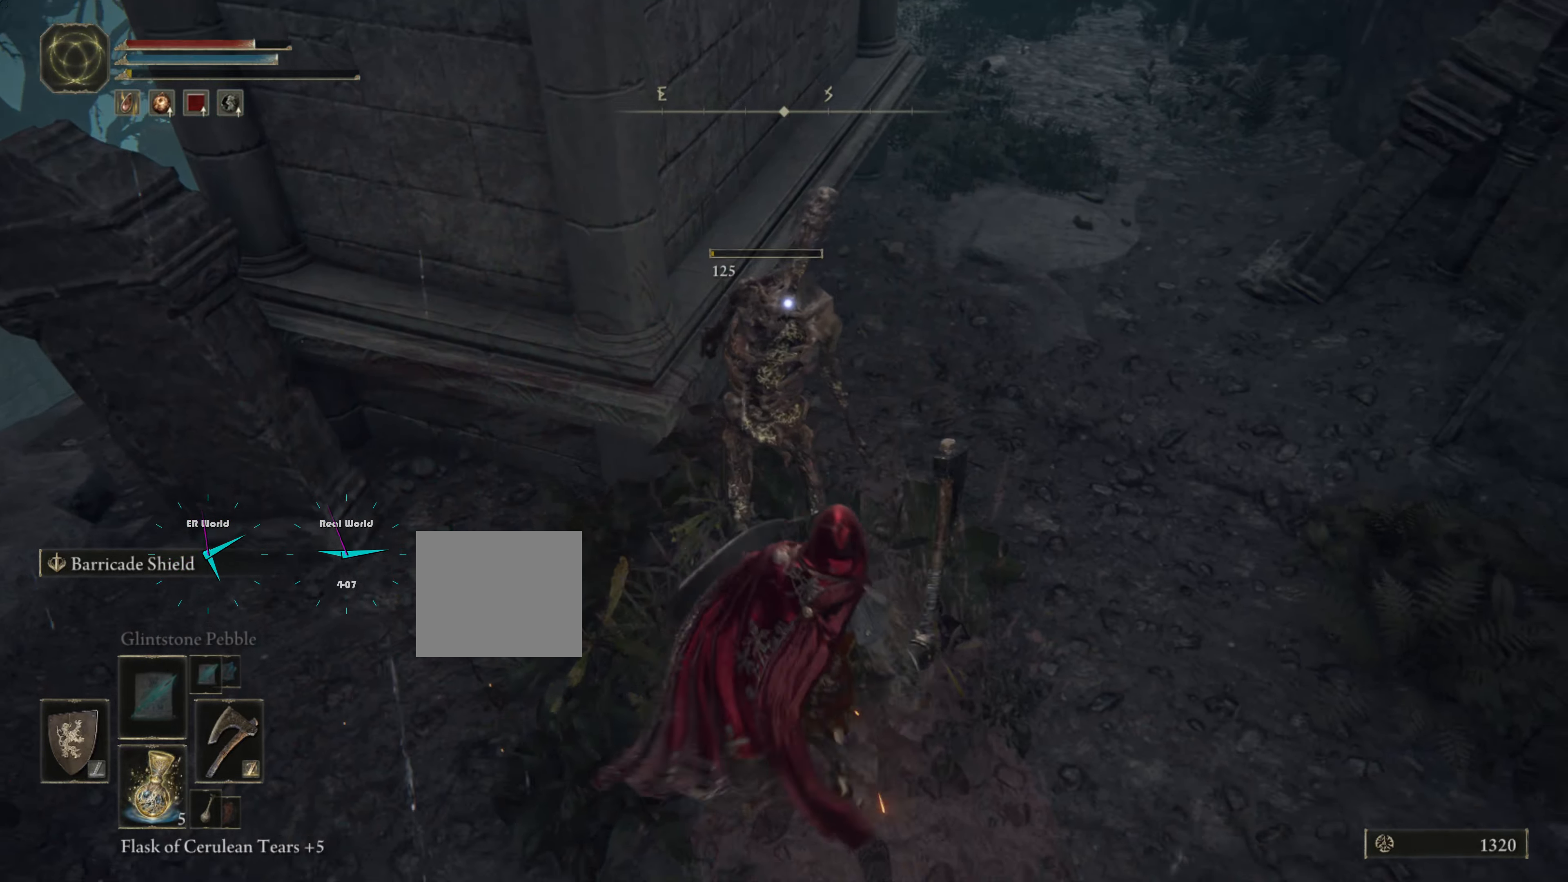
{"buttons": ["L1"], "left_stick": "up-right", "right_stick": "center", "events": [[84, "left_stick", "up-right"]]}
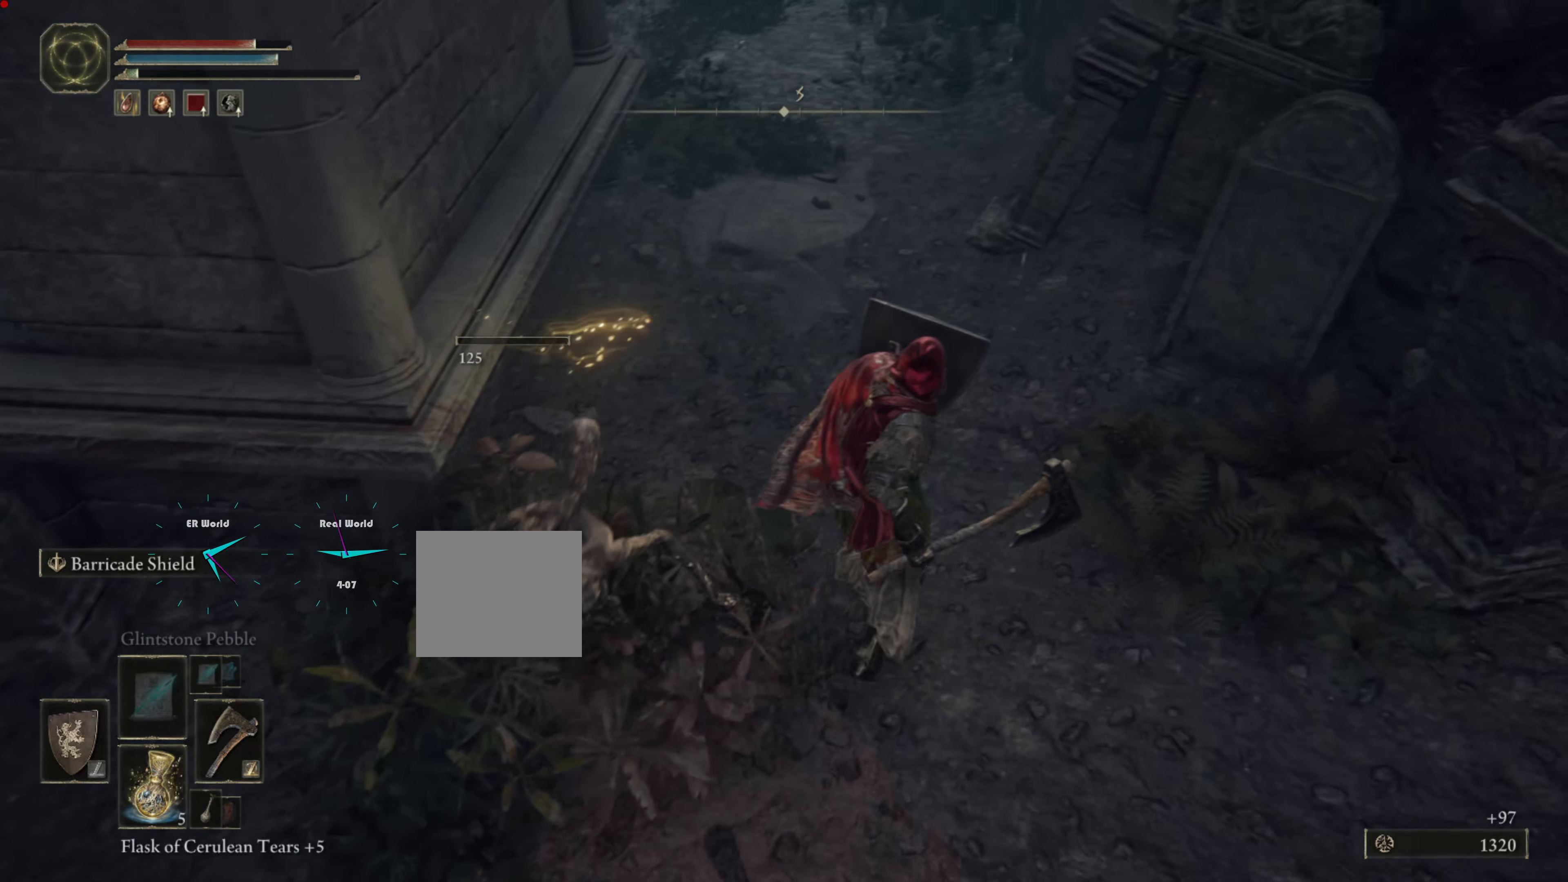
{"buttons": ["L1"], "left_stick": "center", "right_stick": "center", "events": [[17, "left_stick", "center"], [17, "right_stick", "left"], [450, "right_stick", "center"]]}
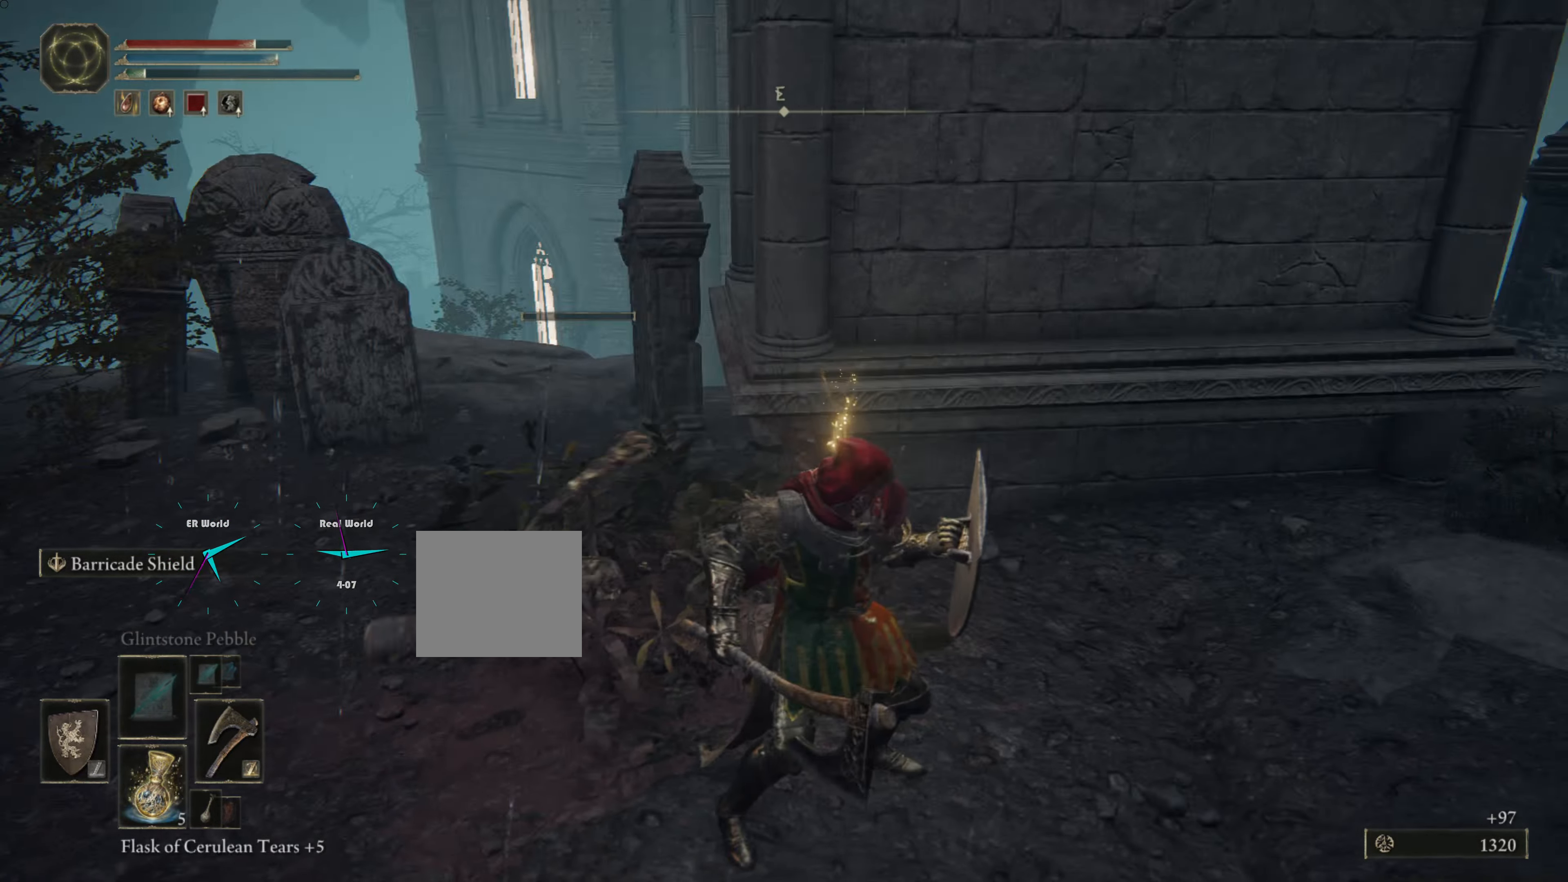
{"buttons": ["L1"], "left_stick": "up", "right_stick": "center", "events": [[84, "left_stick", "up"], [84, "right_stick", "left"], [384, "right_stick", "center"]]}